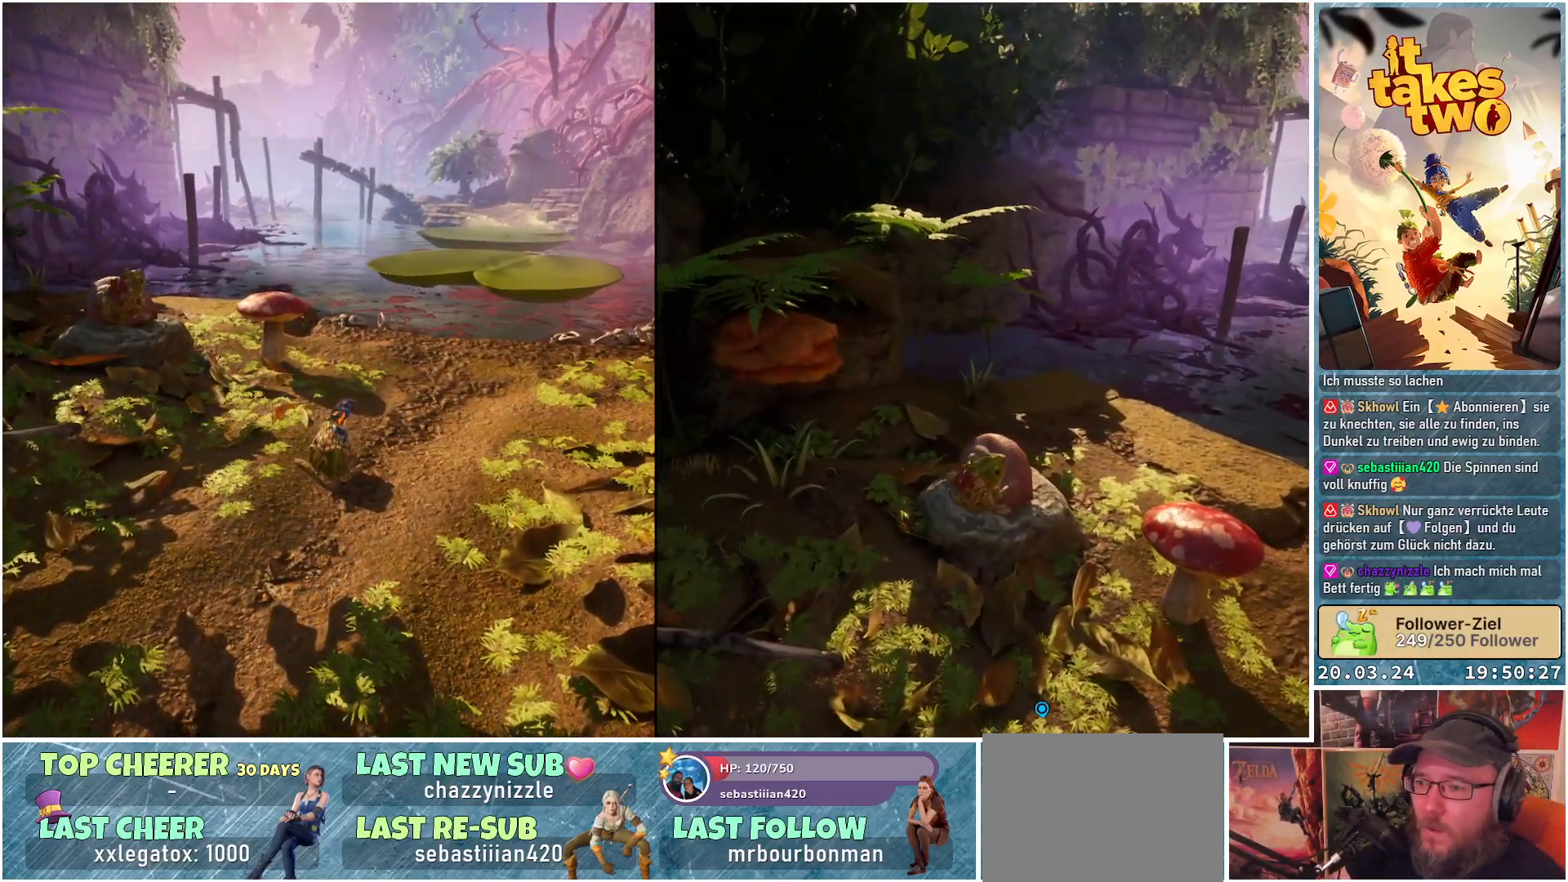
Gameplay with a controller (Xbox layout); each line is a JSON object with the inputs held at the frame after it. "events" lists button and stick changes between this image and that frame as [ms after this image, input, new state], when the widget could be followed in between. Not read: R3.
{"buttons": [], "left_stick": "center", "right_stick": "center", "events": []}
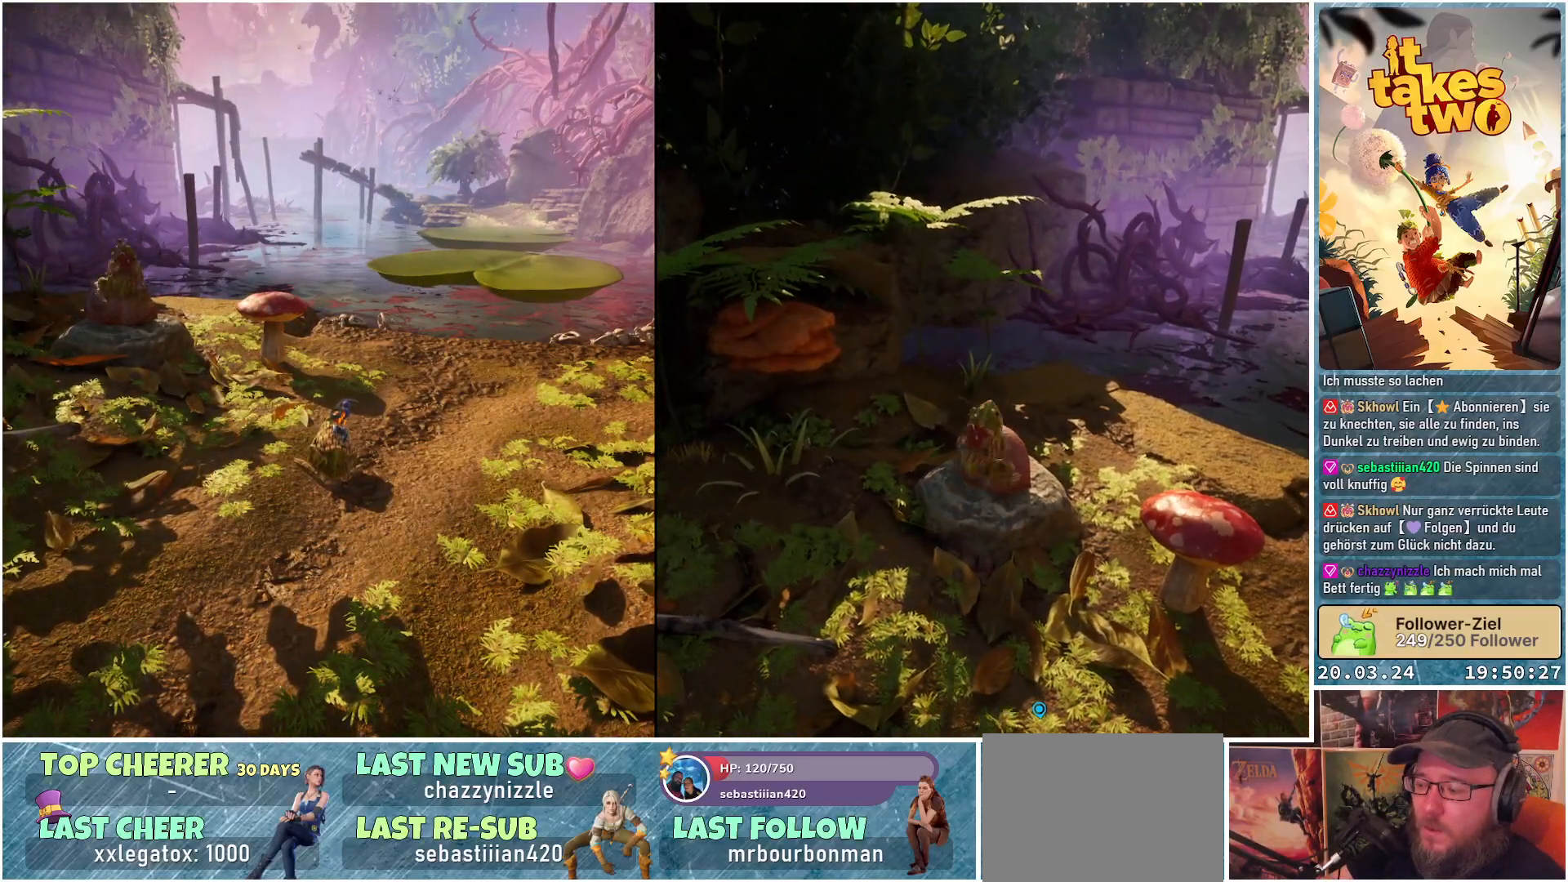
{"buttons": [], "left_stick": "up-right", "right_stick": "center", "events": [[267, "left_stick", "right"], [333, "left_stick", "up-right"]]}
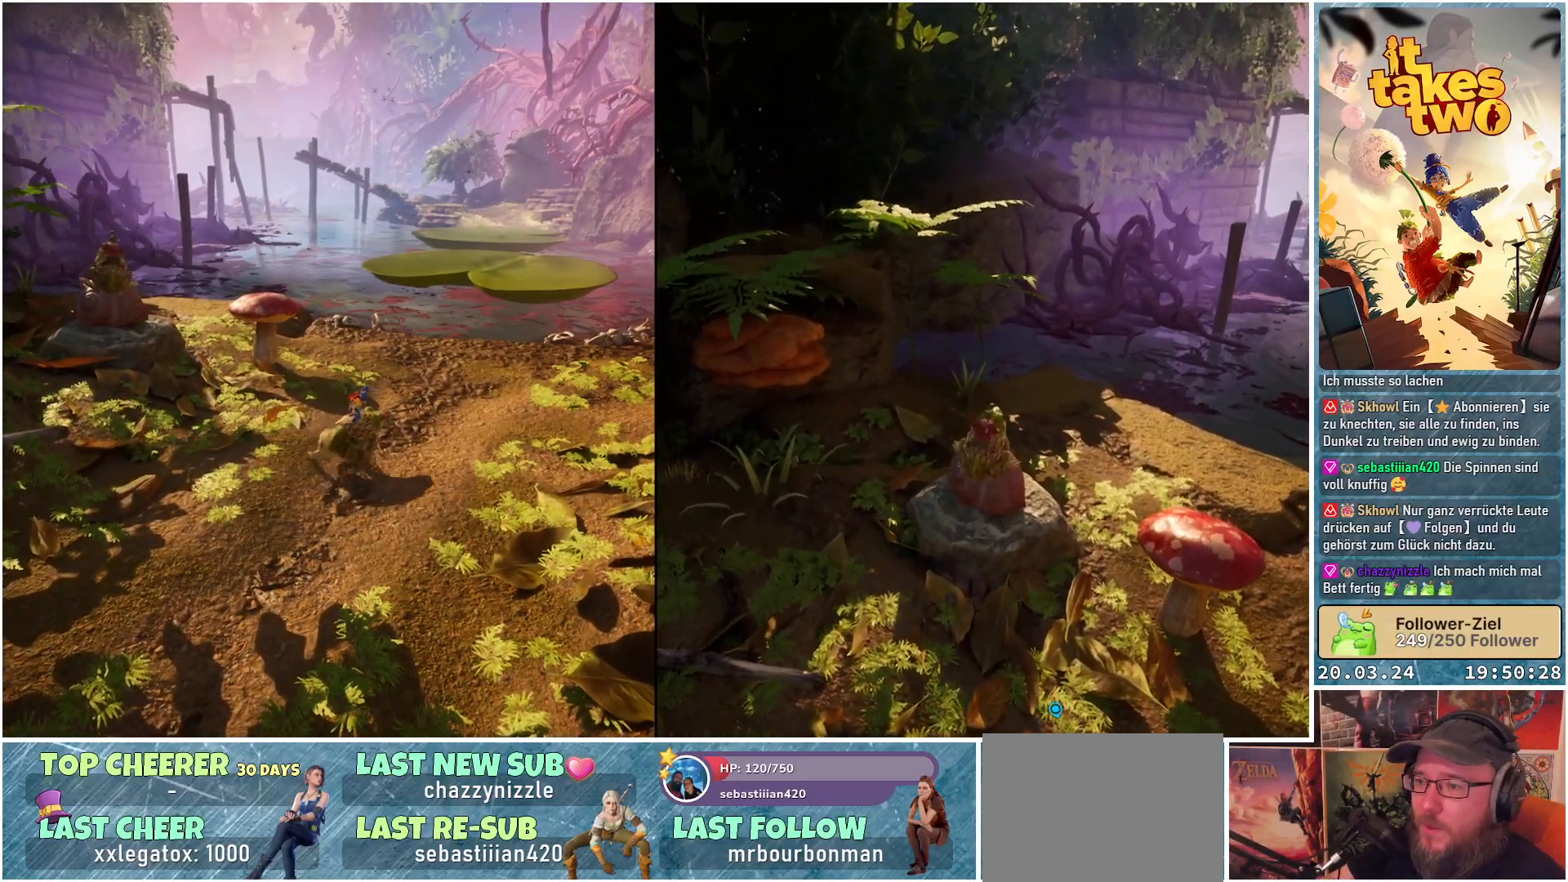
{"buttons": [], "left_stick": "up-right", "right_stick": "center", "events": []}
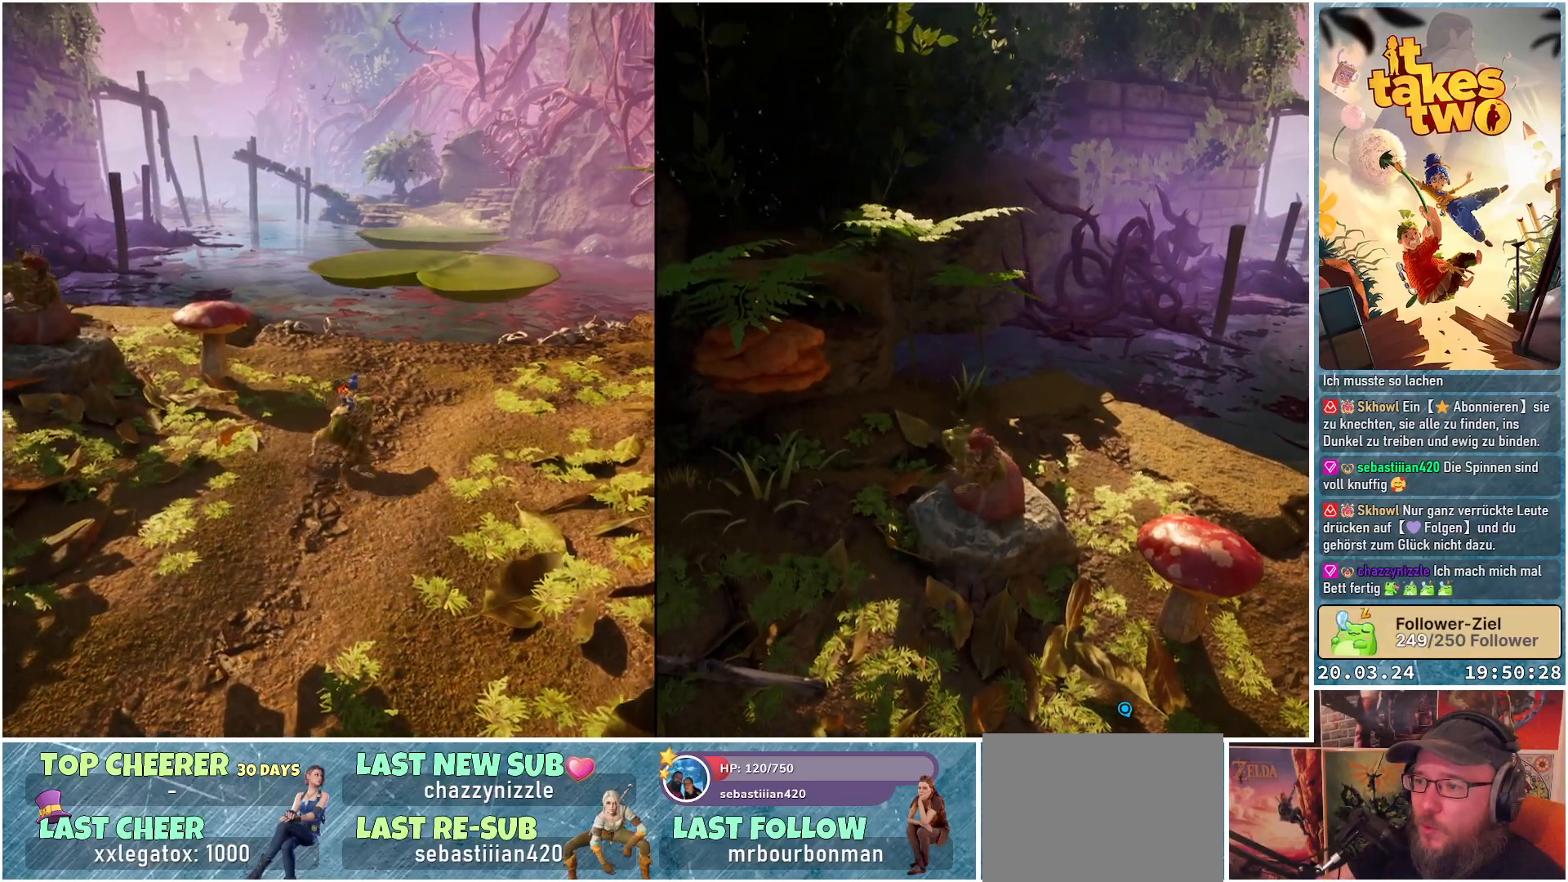
{"buttons": [], "left_stick": "up-right", "right_stick": "center", "events": []}
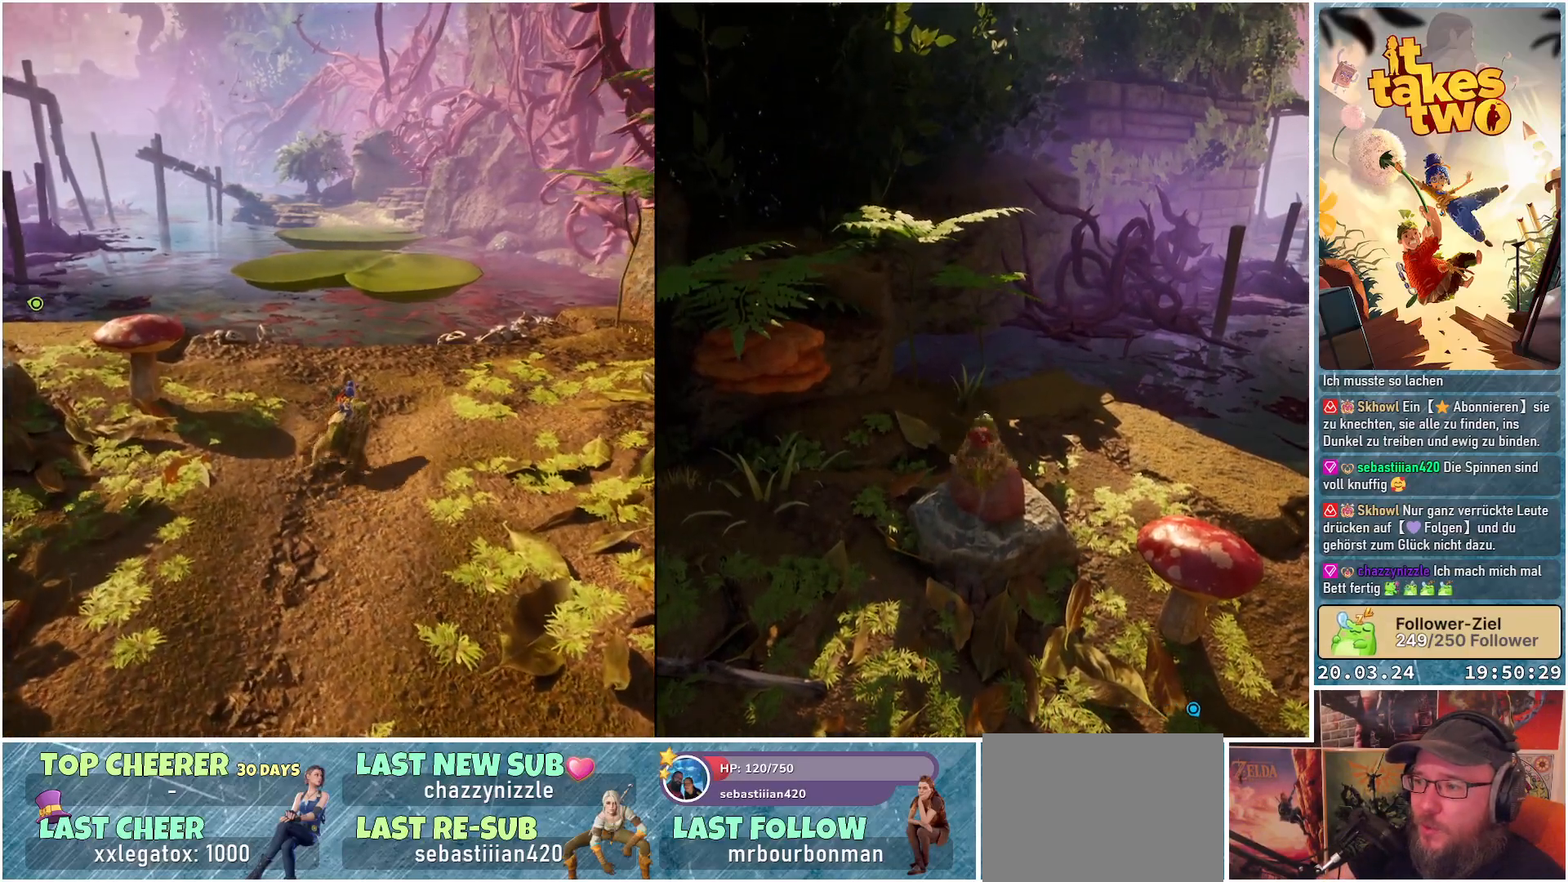
{"buttons": [], "left_stick": "up", "right_stick": "center", "events": [[133, "left_stick", "up"]]}
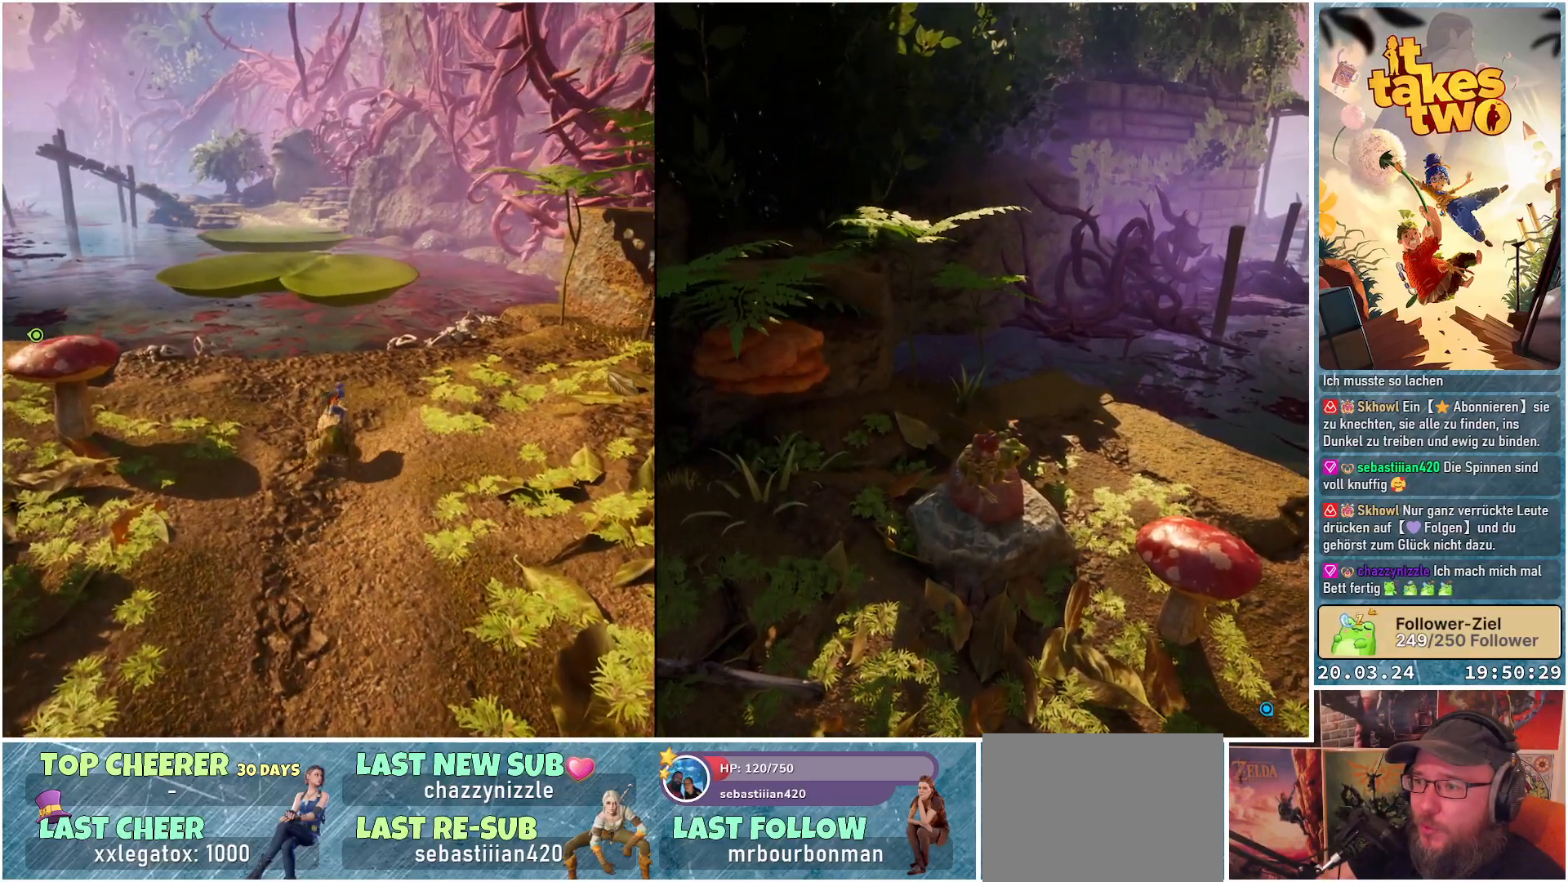
{"buttons": [], "left_stick": "up", "right_stick": "center", "events": []}
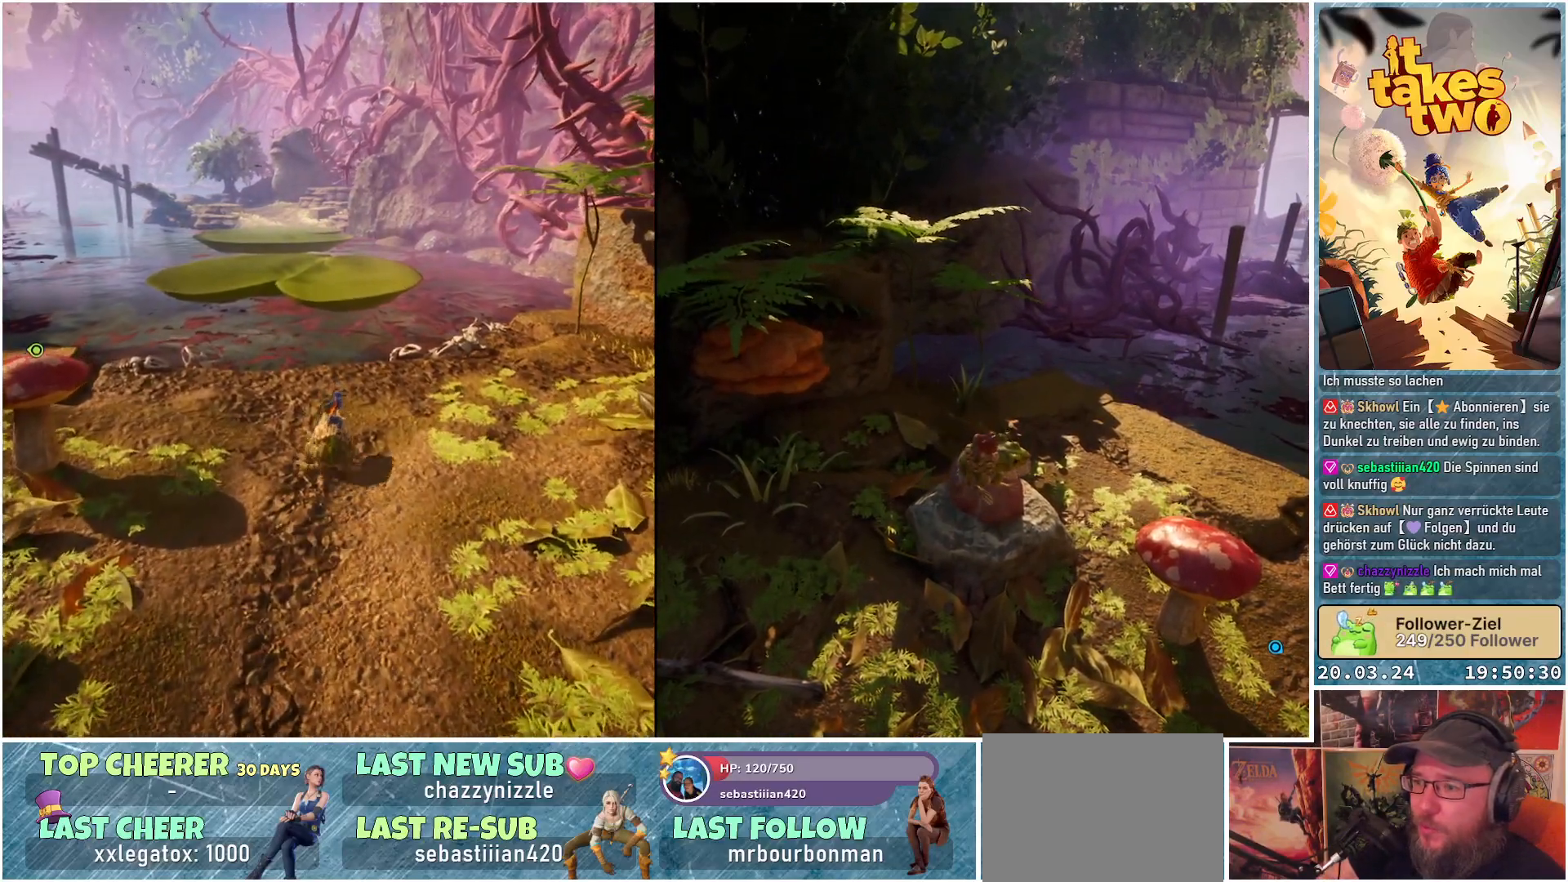
{"buttons": [], "left_stick": "up", "right_stick": "center", "events": []}
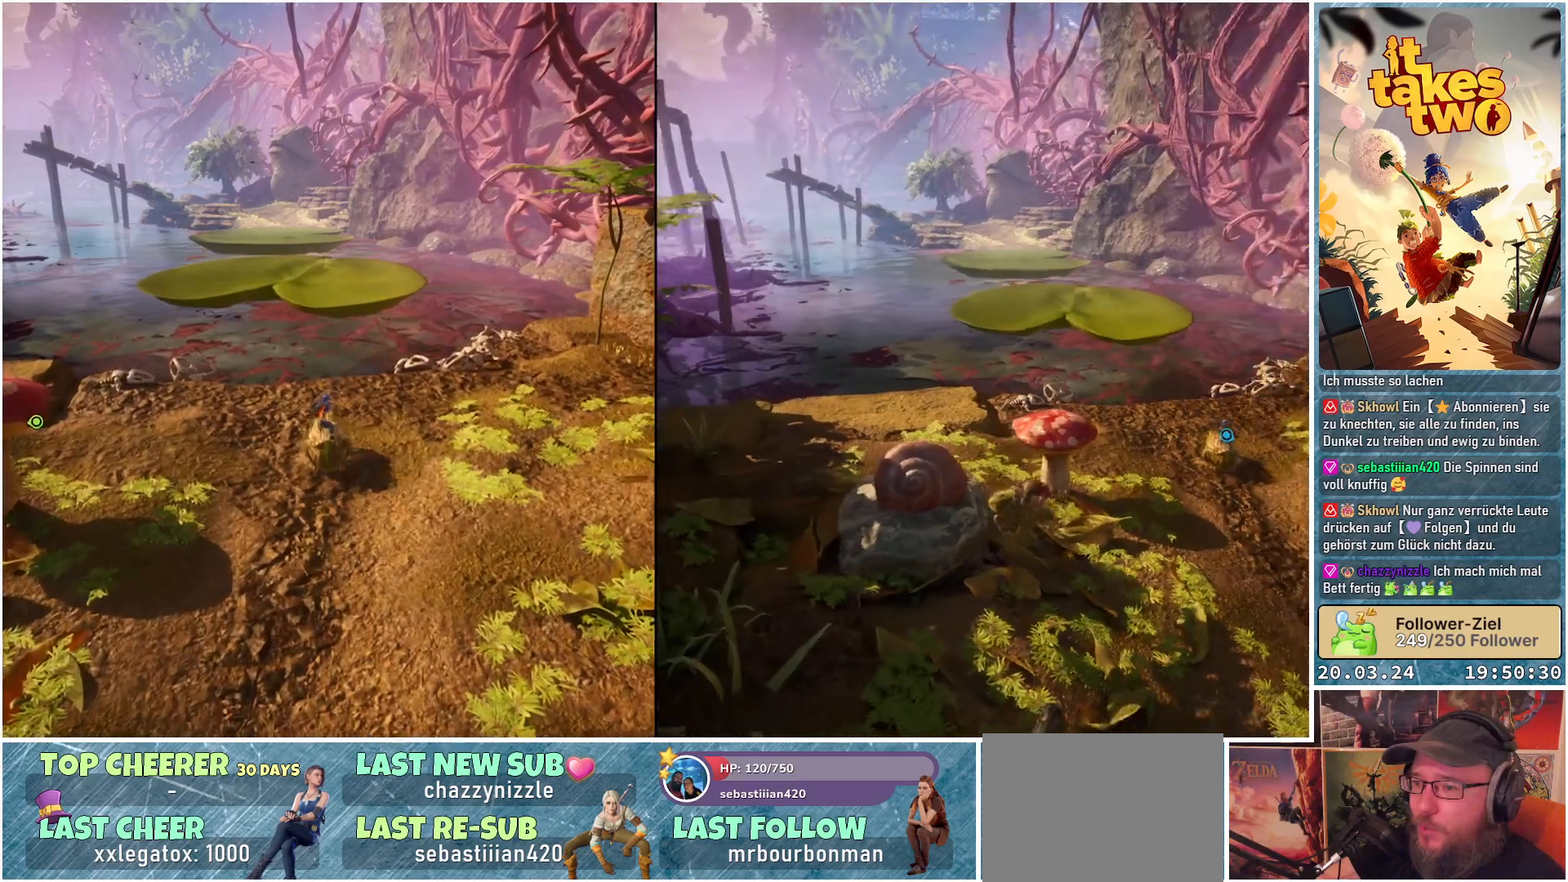
{"buttons": [], "left_stick": "up", "right_stick": "center", "events": []}
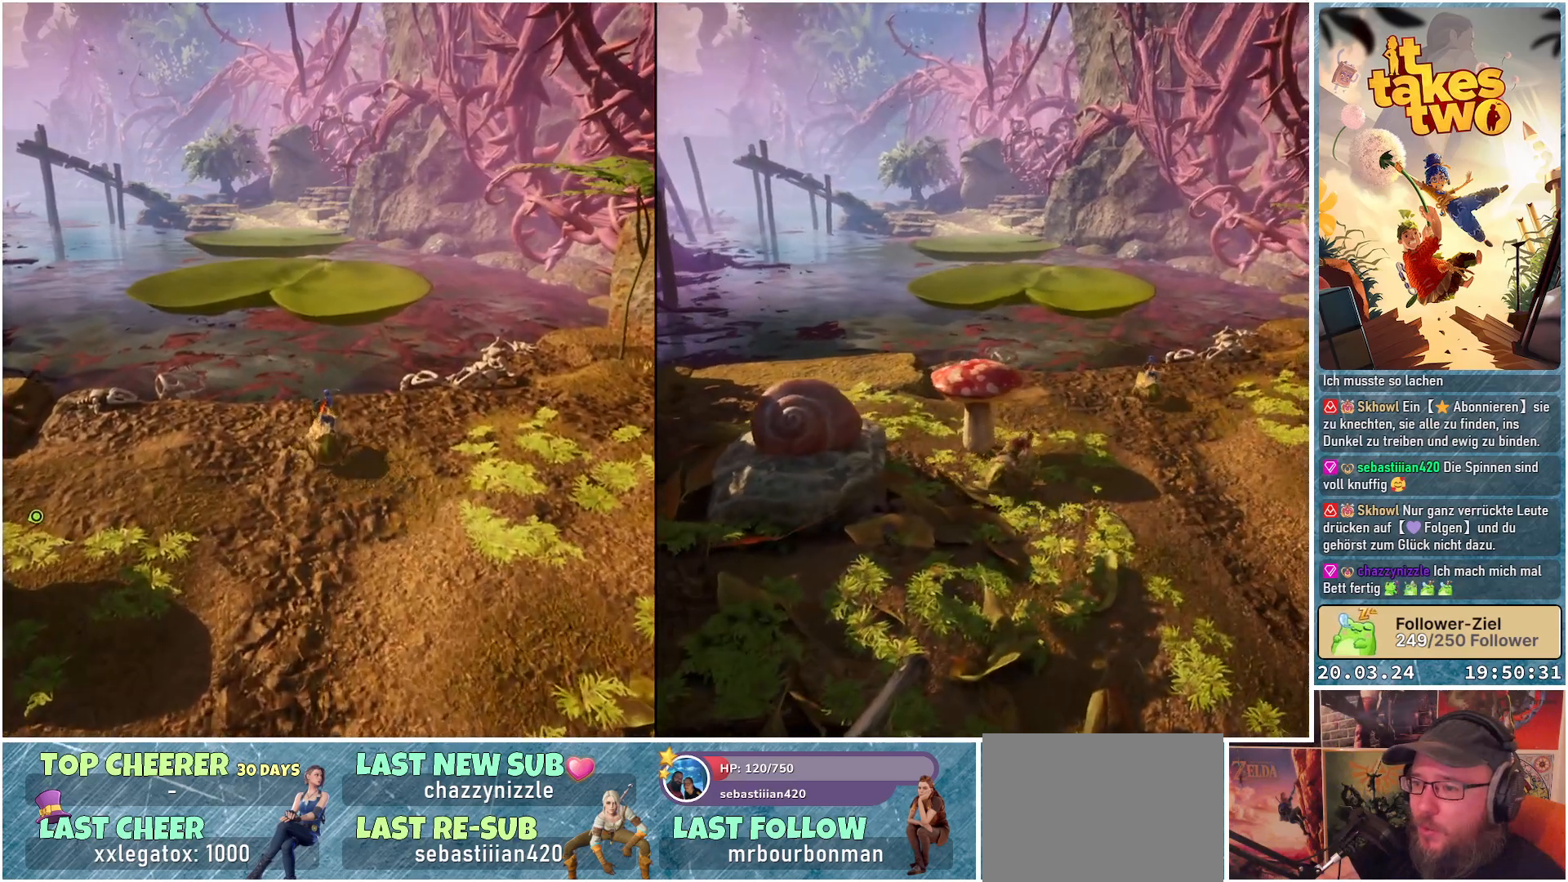
{"buttons": [], "left_stick": "center", "right_stick": "center", "events": [[83, "left_stick", "center"]]}
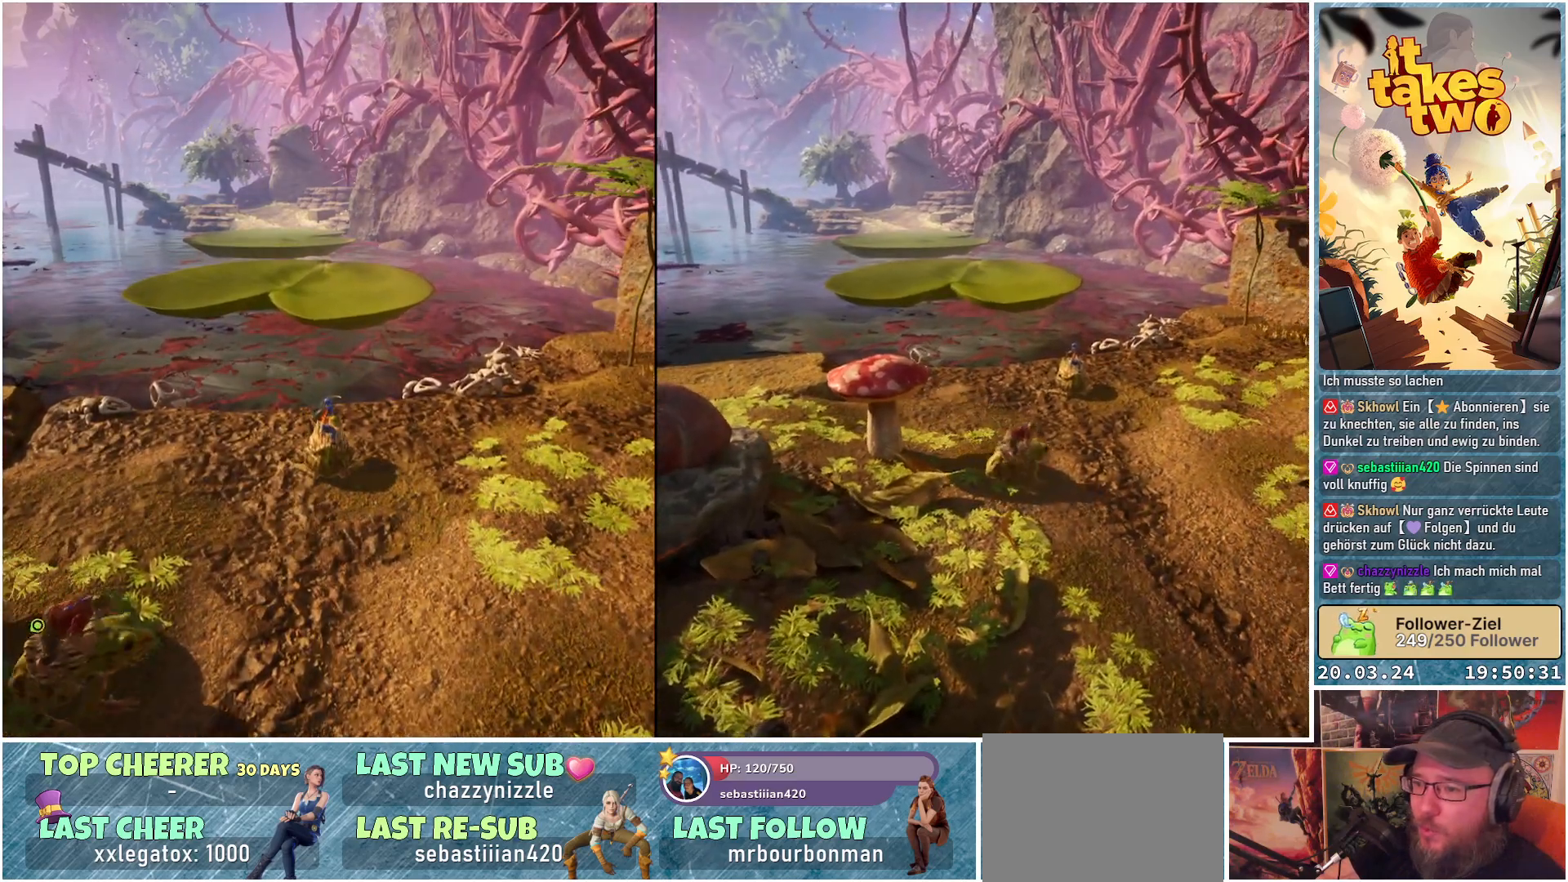
{"buttons": [], "left_stick": "center", "right_stick": "center", "events": []}
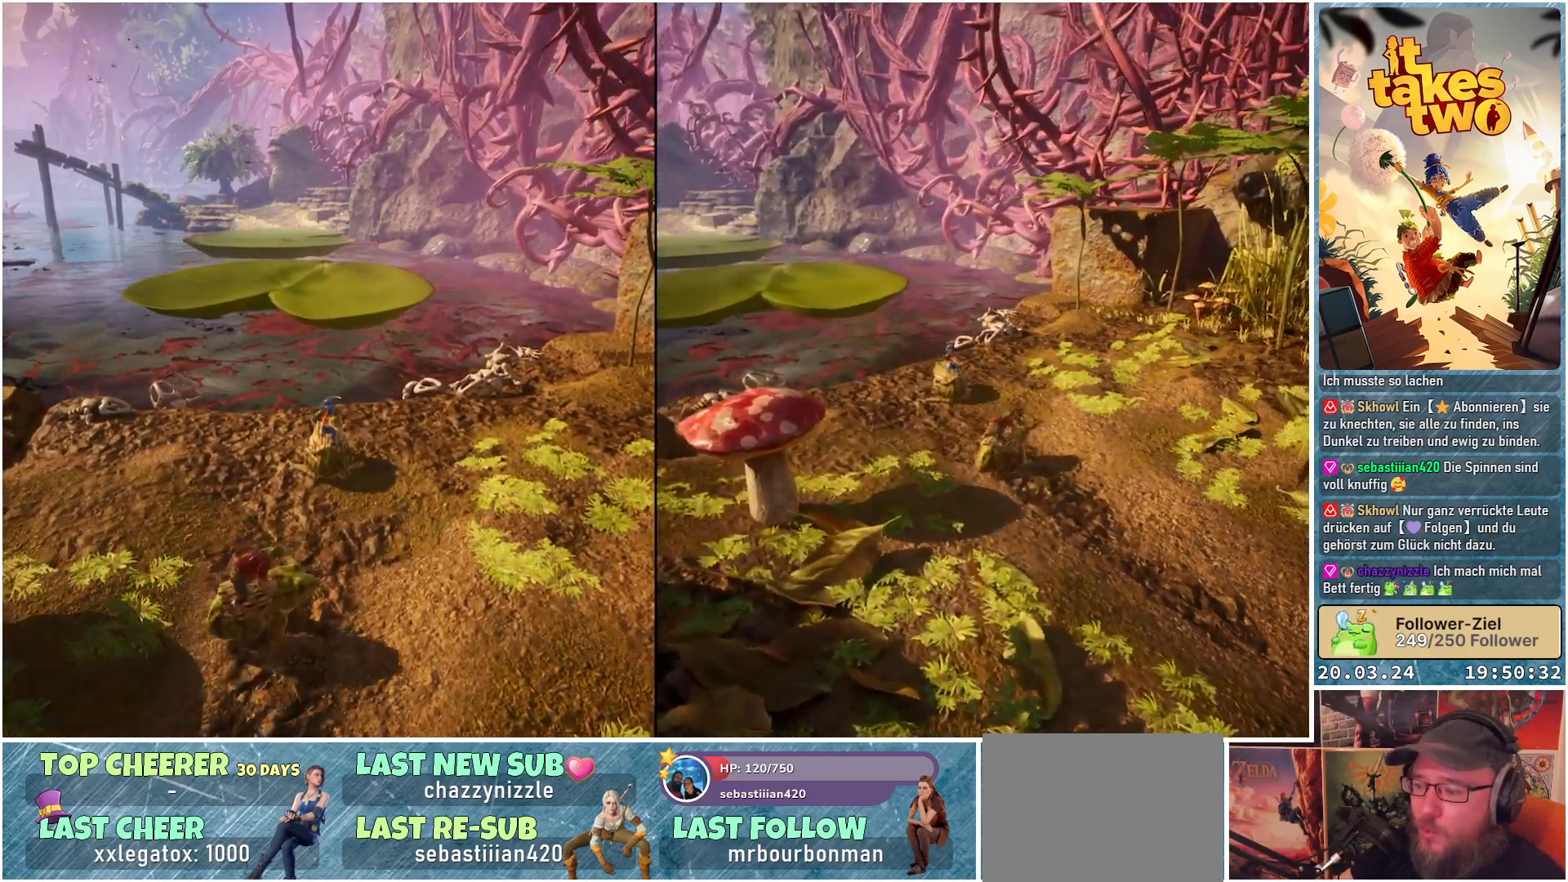
{"buttons": [], "left_stick": "center", "right_stick": "center", "events": []}
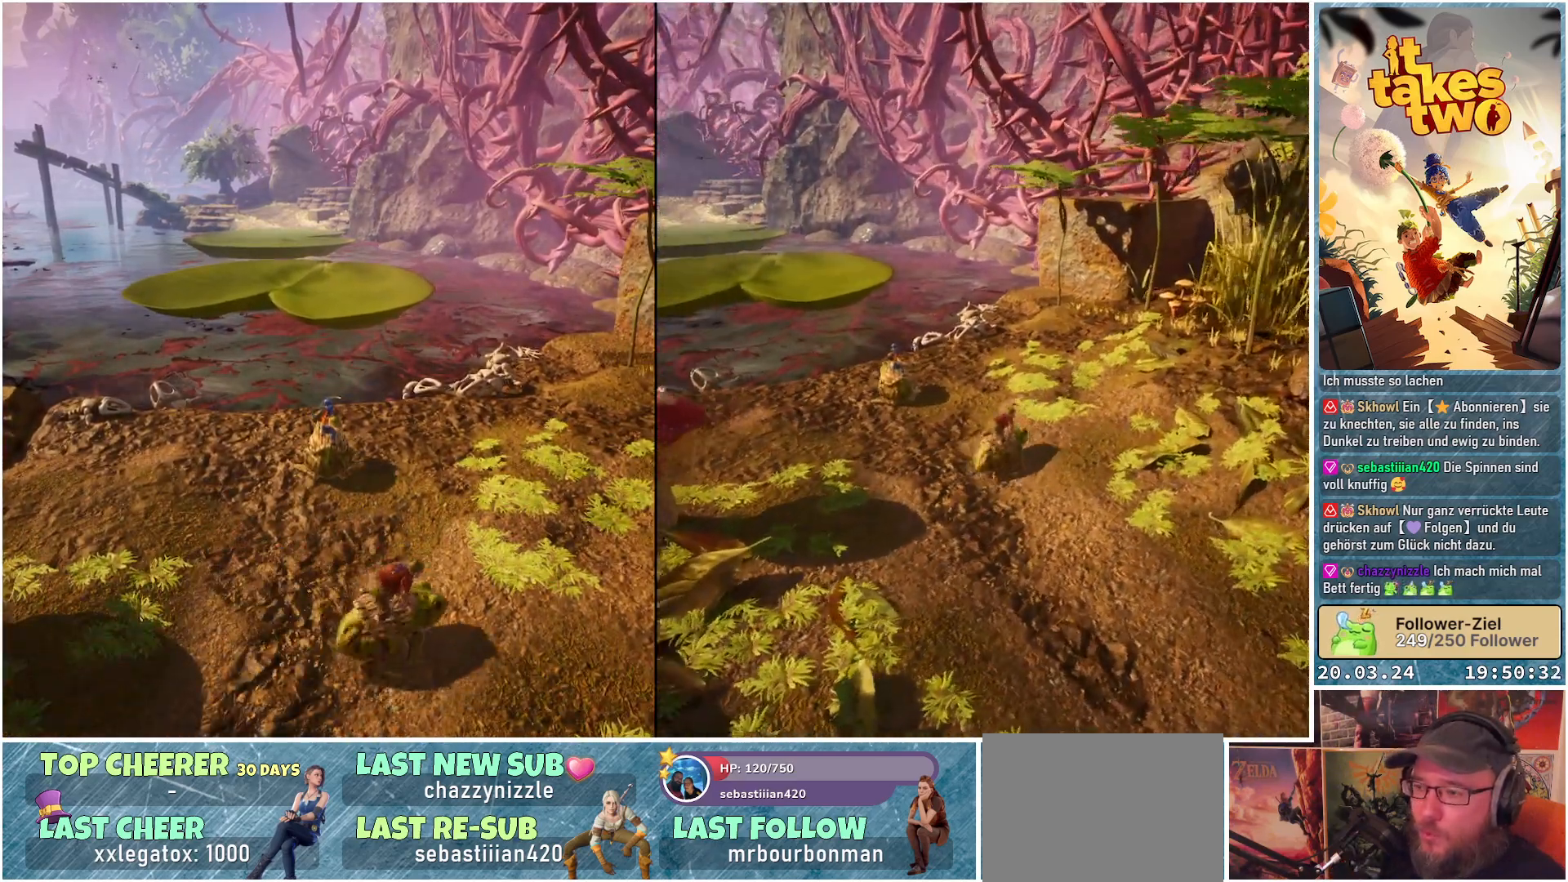
{"buttons": [], "left_stick": "center", "right_stick": "center", "events": []}
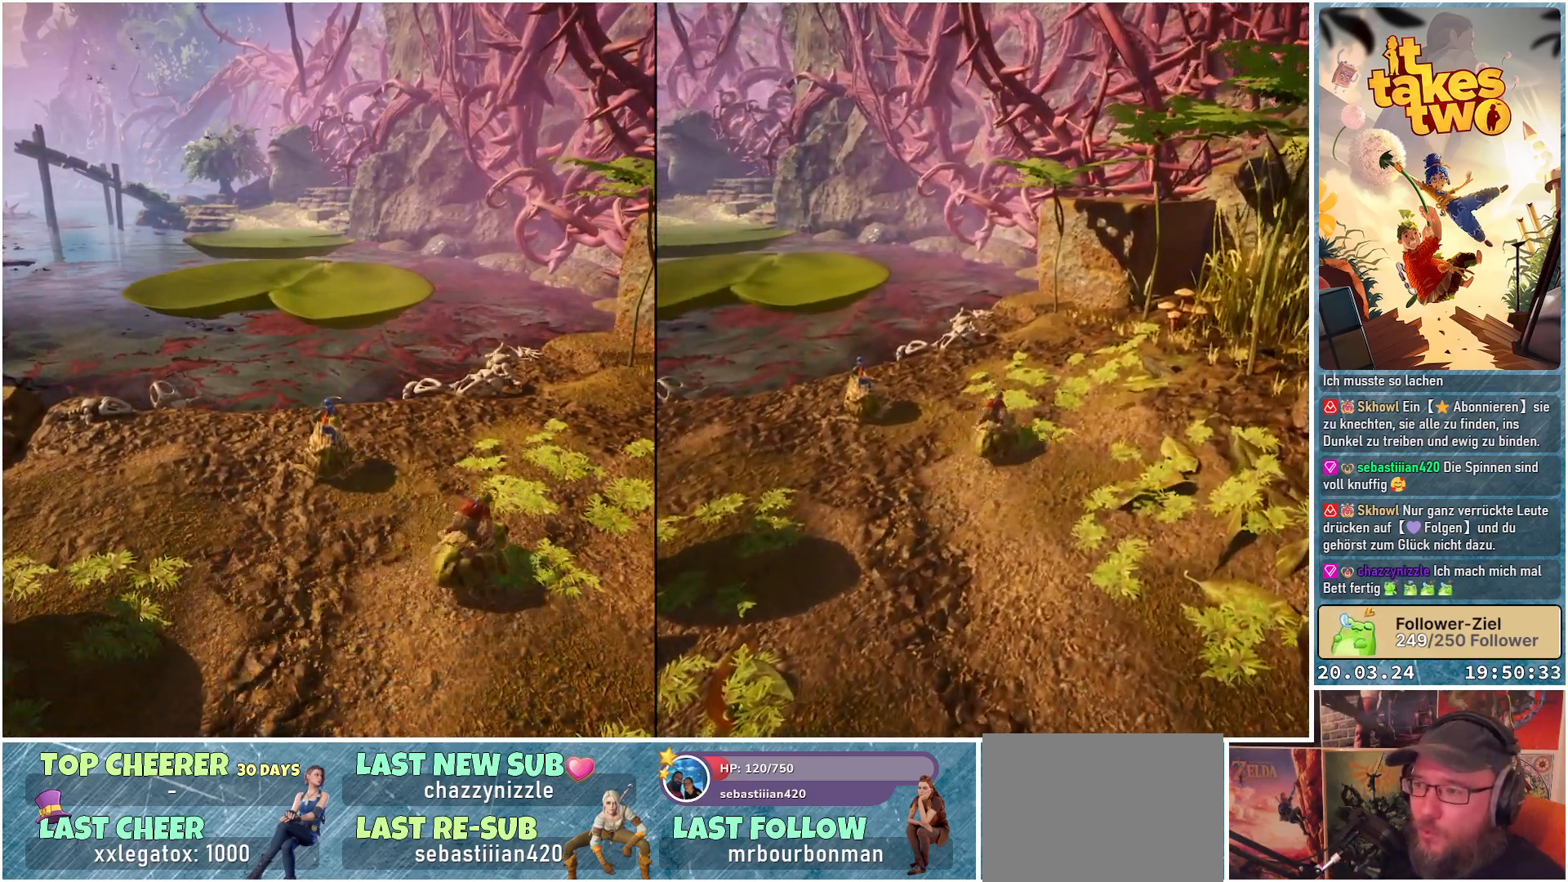
{"buttons": [], "left_stick": "center", "right_stick": "center", "events": [[17, "right_stick", "left"], [417, "right_stick", "center"]]}
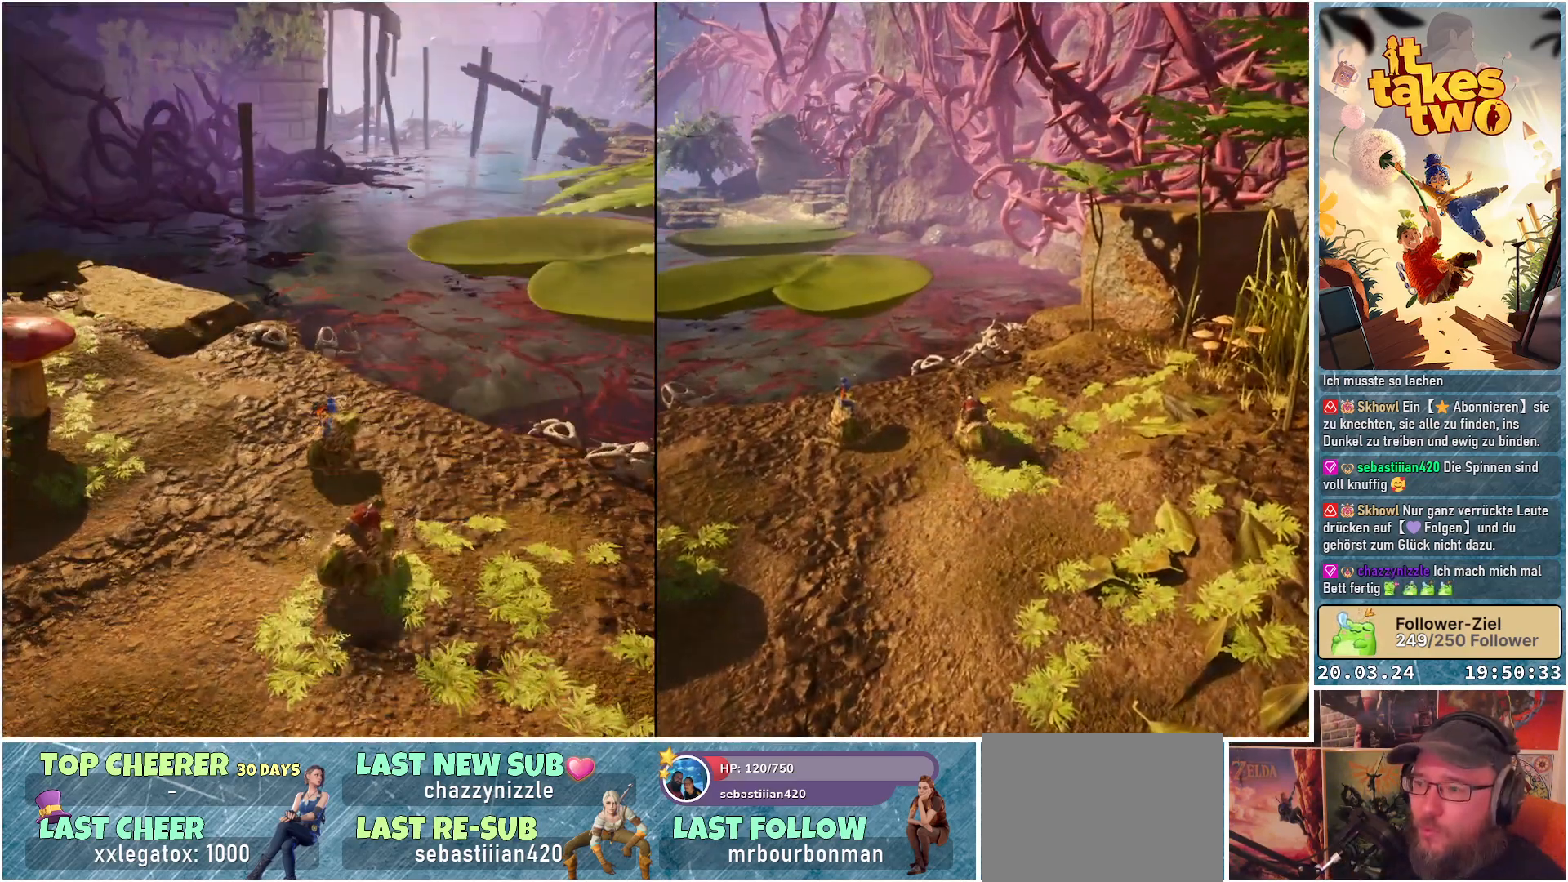
{"buttons": [], "left_stick": "up-left", "right_stick": "down-right", "events": [[217, "right_stick", "down-right"], [317, "left_stick", "up-left"]]}
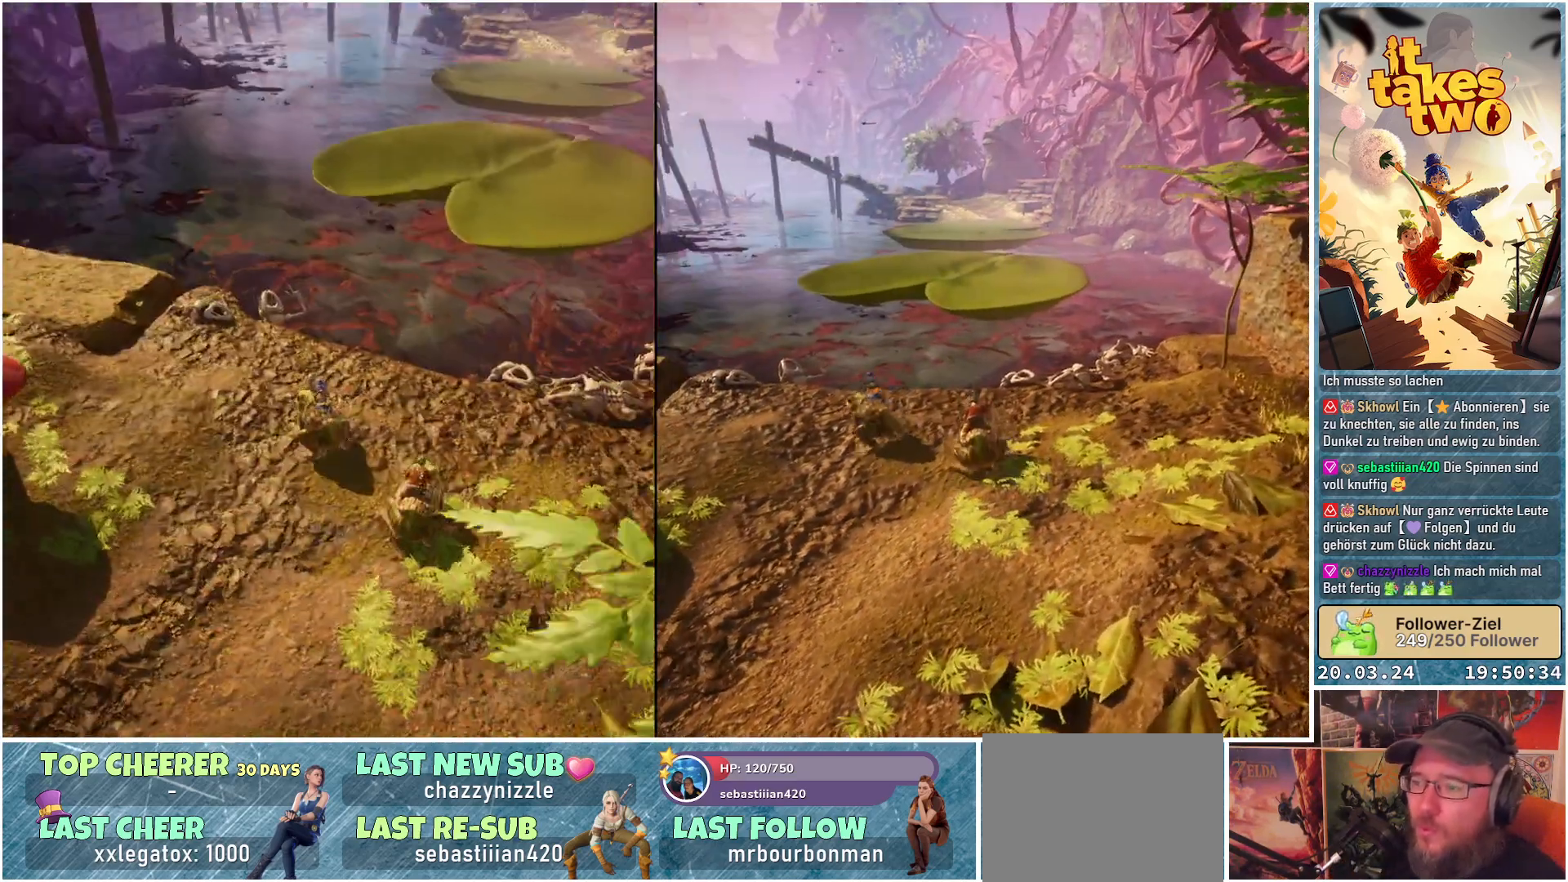
{"buttons": [], "left_stick": "up-left", "right_stick": "center", "events": [[183, "right_stick", "center"]]}
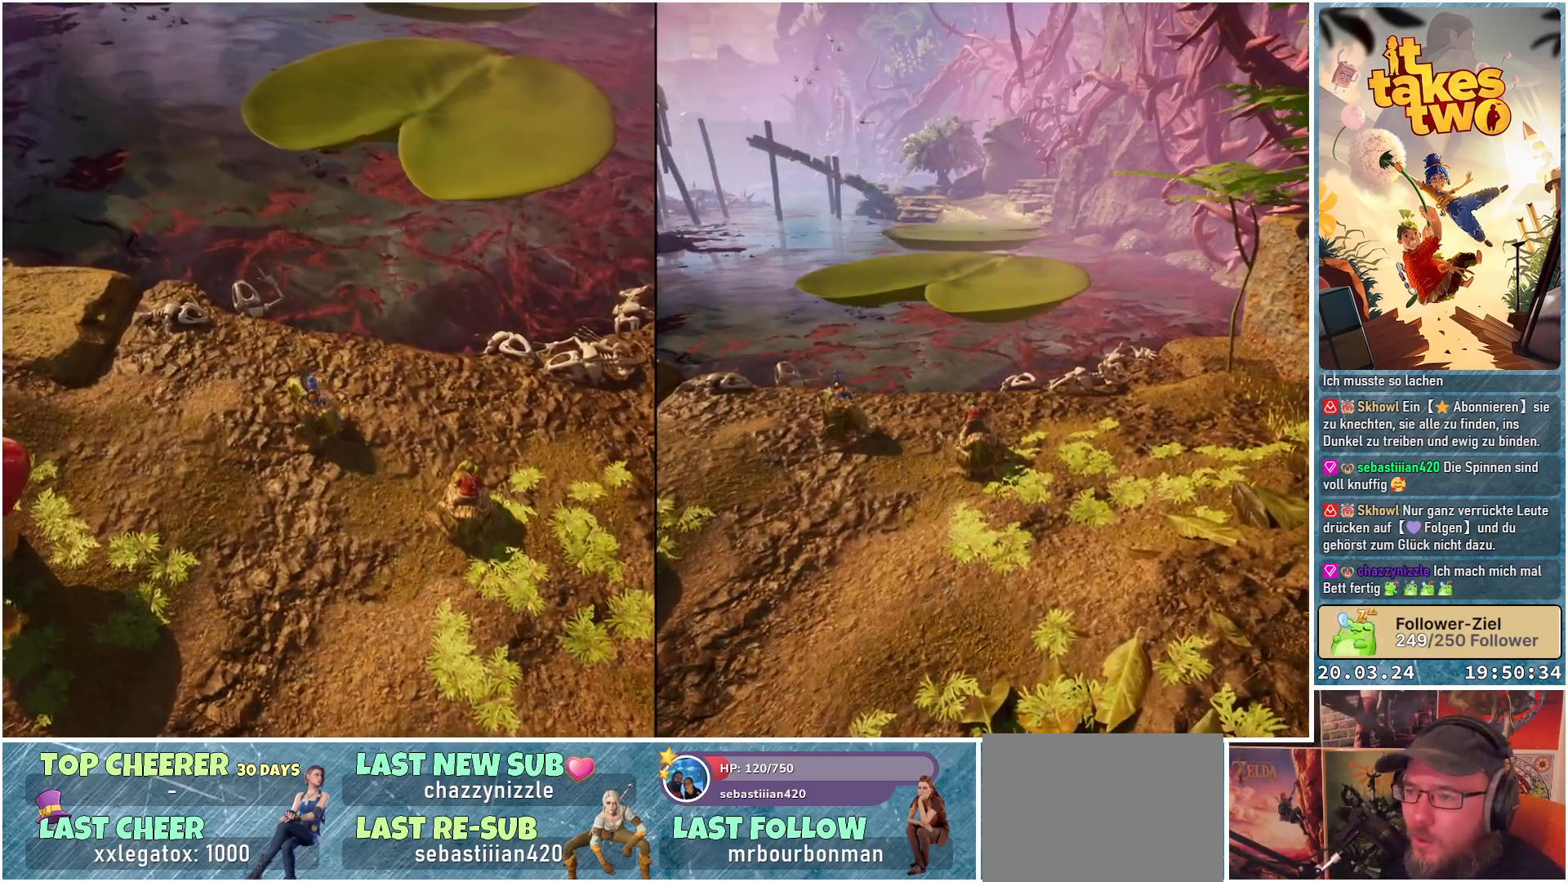
{"buttons": [], "left_stick": "up-left", "right_stick": "center", "events": []}
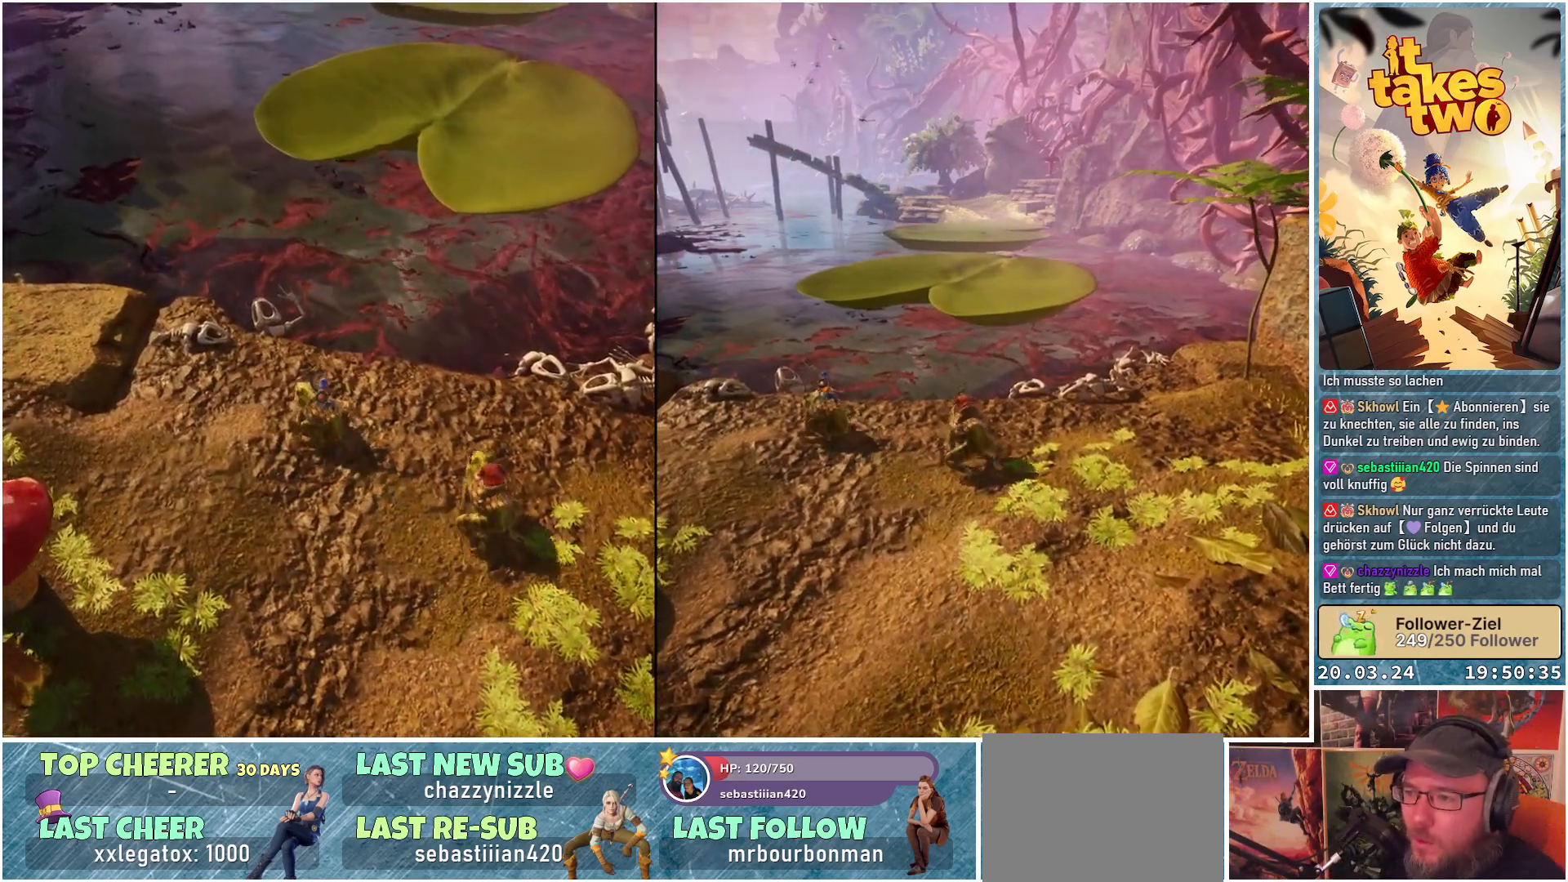
{"buttons": [], "left_stick": "up-left", "right_stick": "center", "events": []}
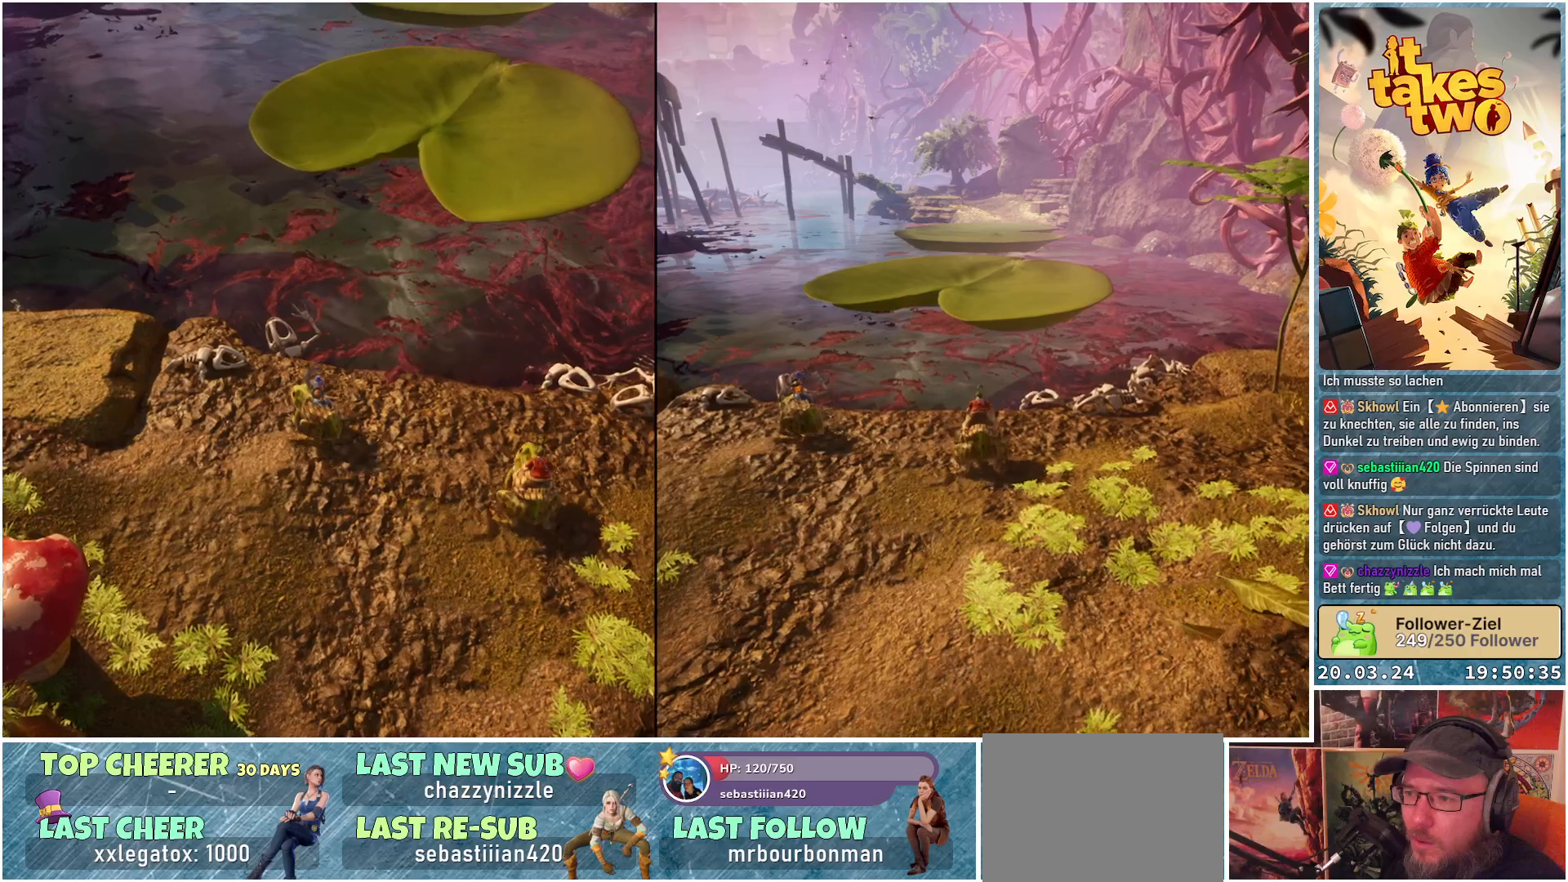
{"buttons": [], "left_stick": "center", "right_stick": "center", "events": [[367, "left_stick", "center"]]}
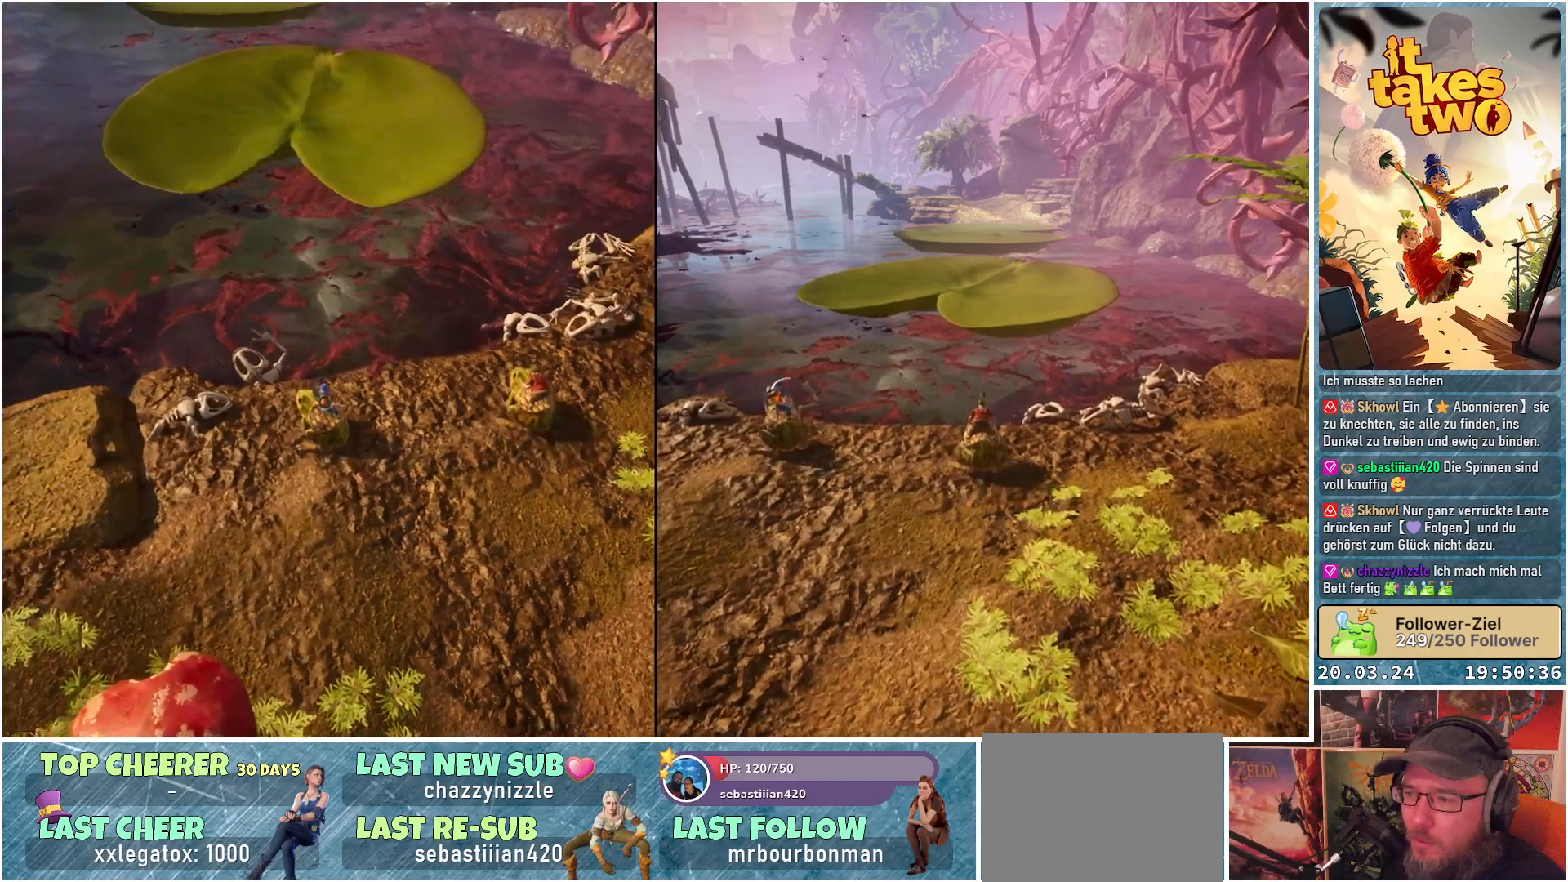
{"buttons": [], "left_stick": "center", "right_stick": "center", "events": []}
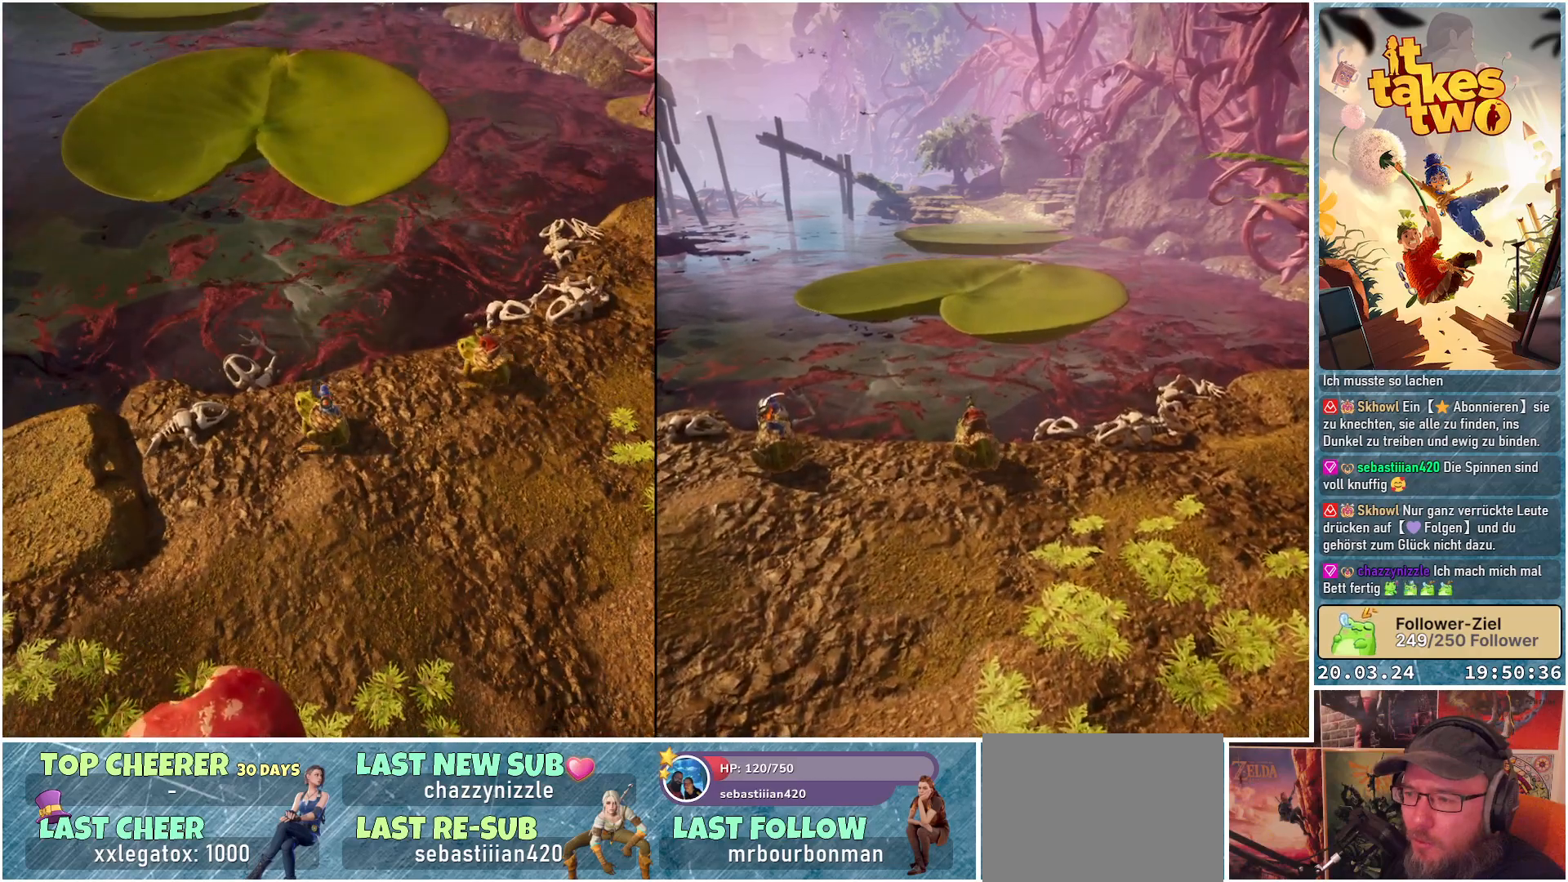
{"buttons": [], "left_stick": "center", "right_stick": "center", "events": []}
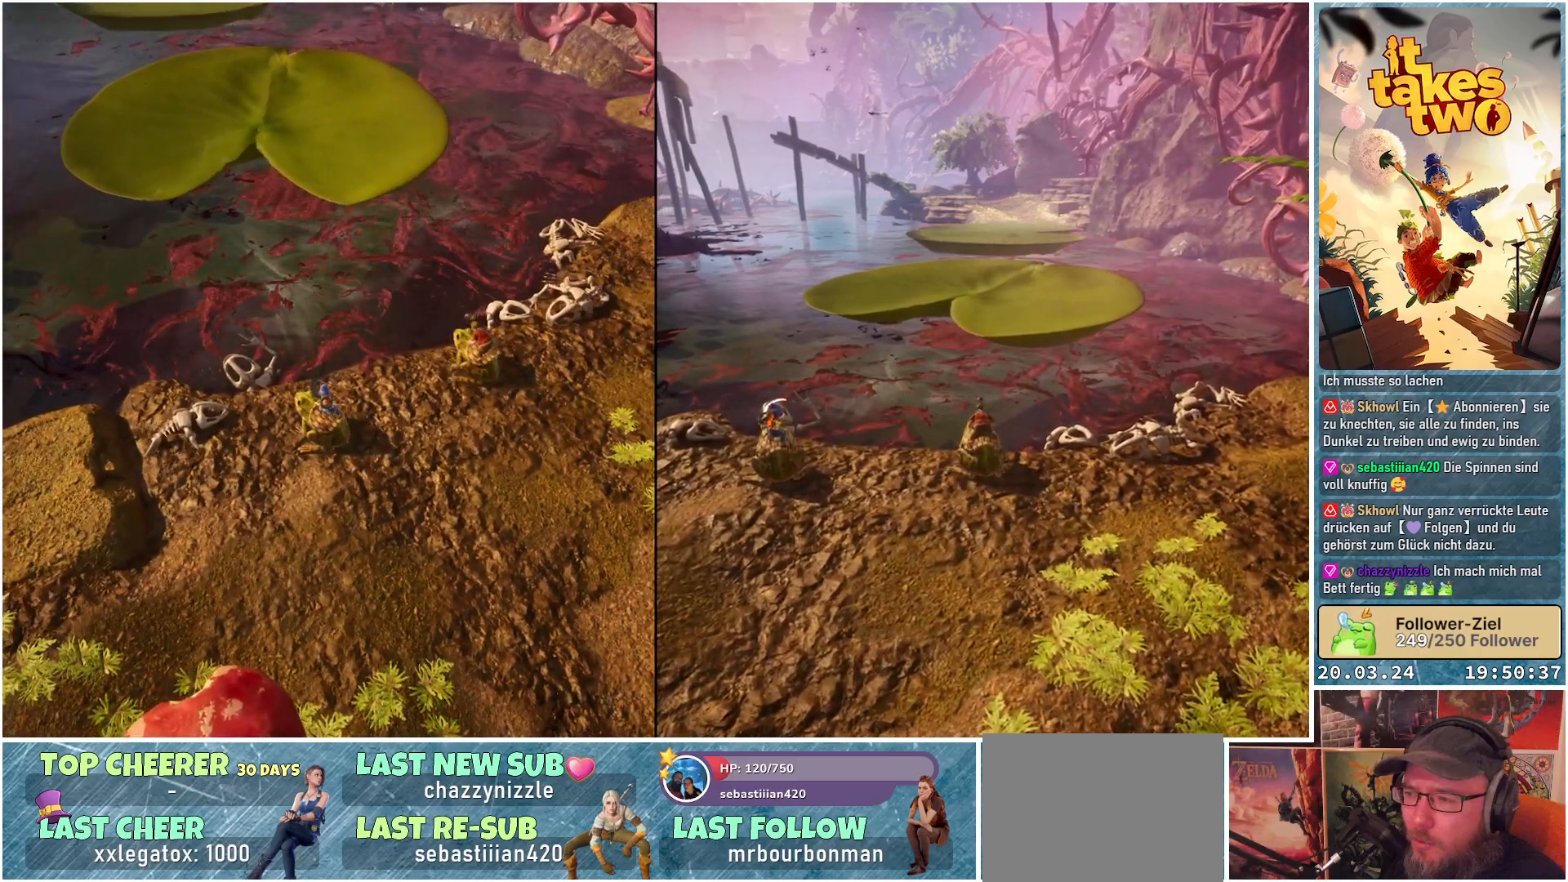
{"buttons": [], "left_stick": "center", "right_stick": "center", "events": []}
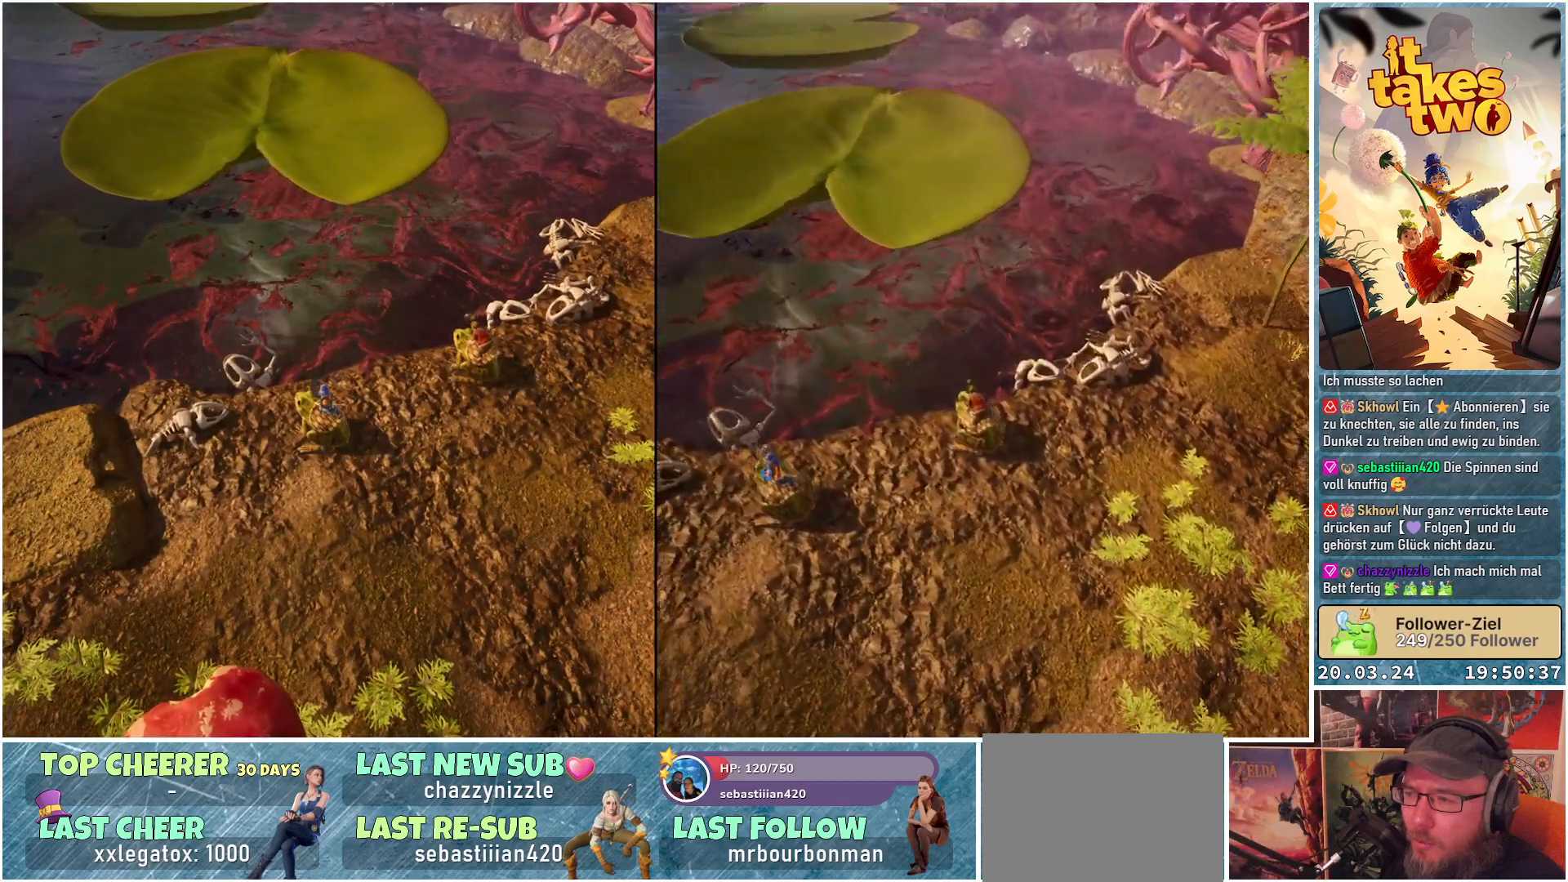
{"buttons": [], "left_stick": "center", "right_stick": "up", "events": [[433, "right_stick", "up"]]}
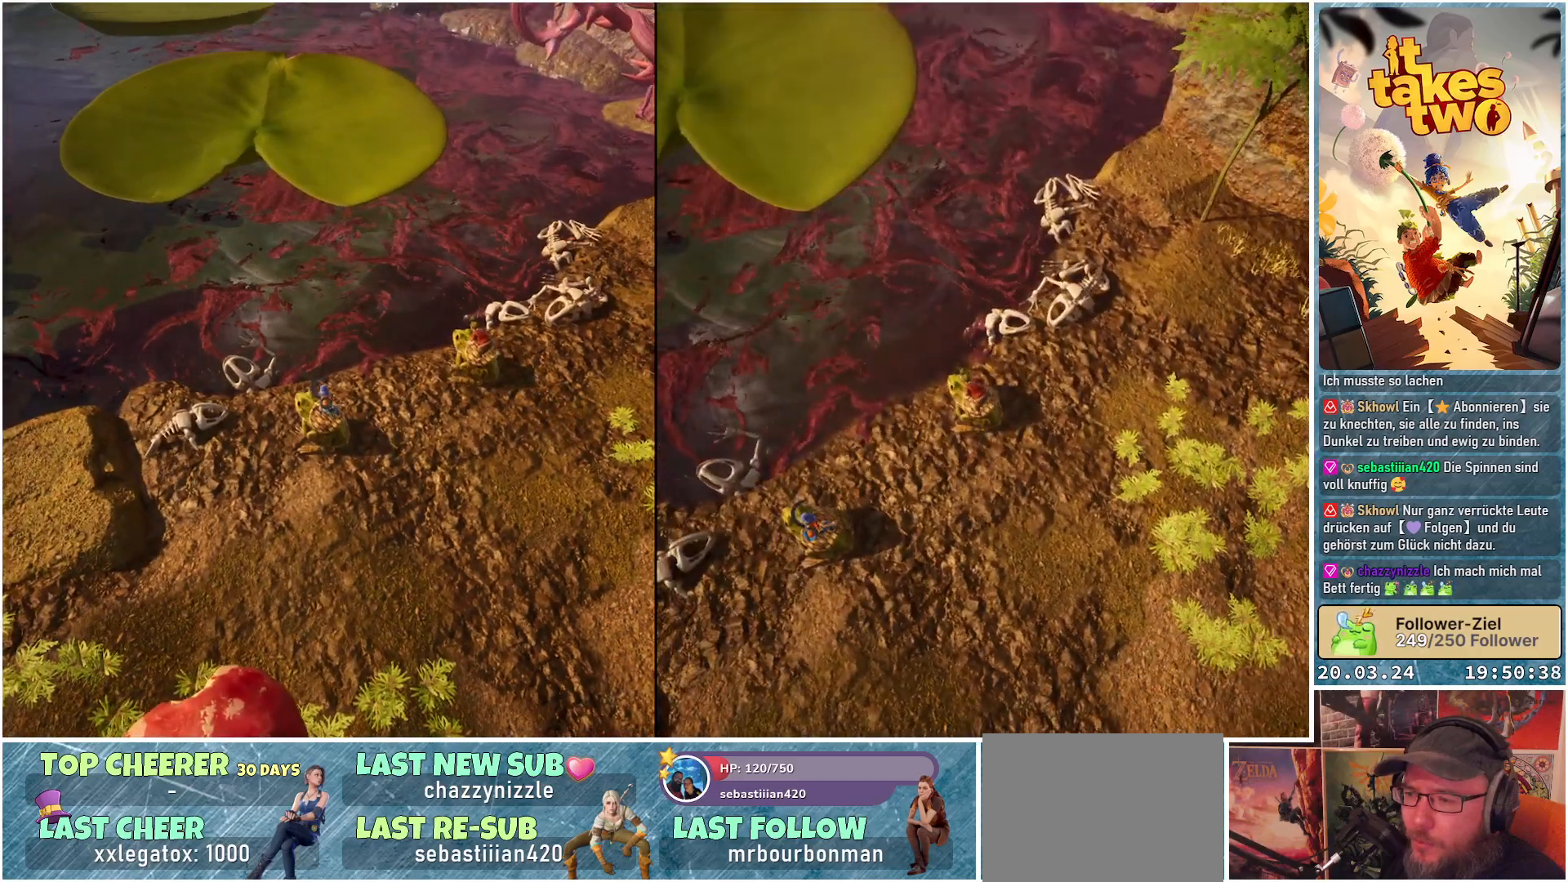
{"buttons": [], "left_stick": "center", "right_stick": "center", "events": [[250, "right_stick", "center"]]}
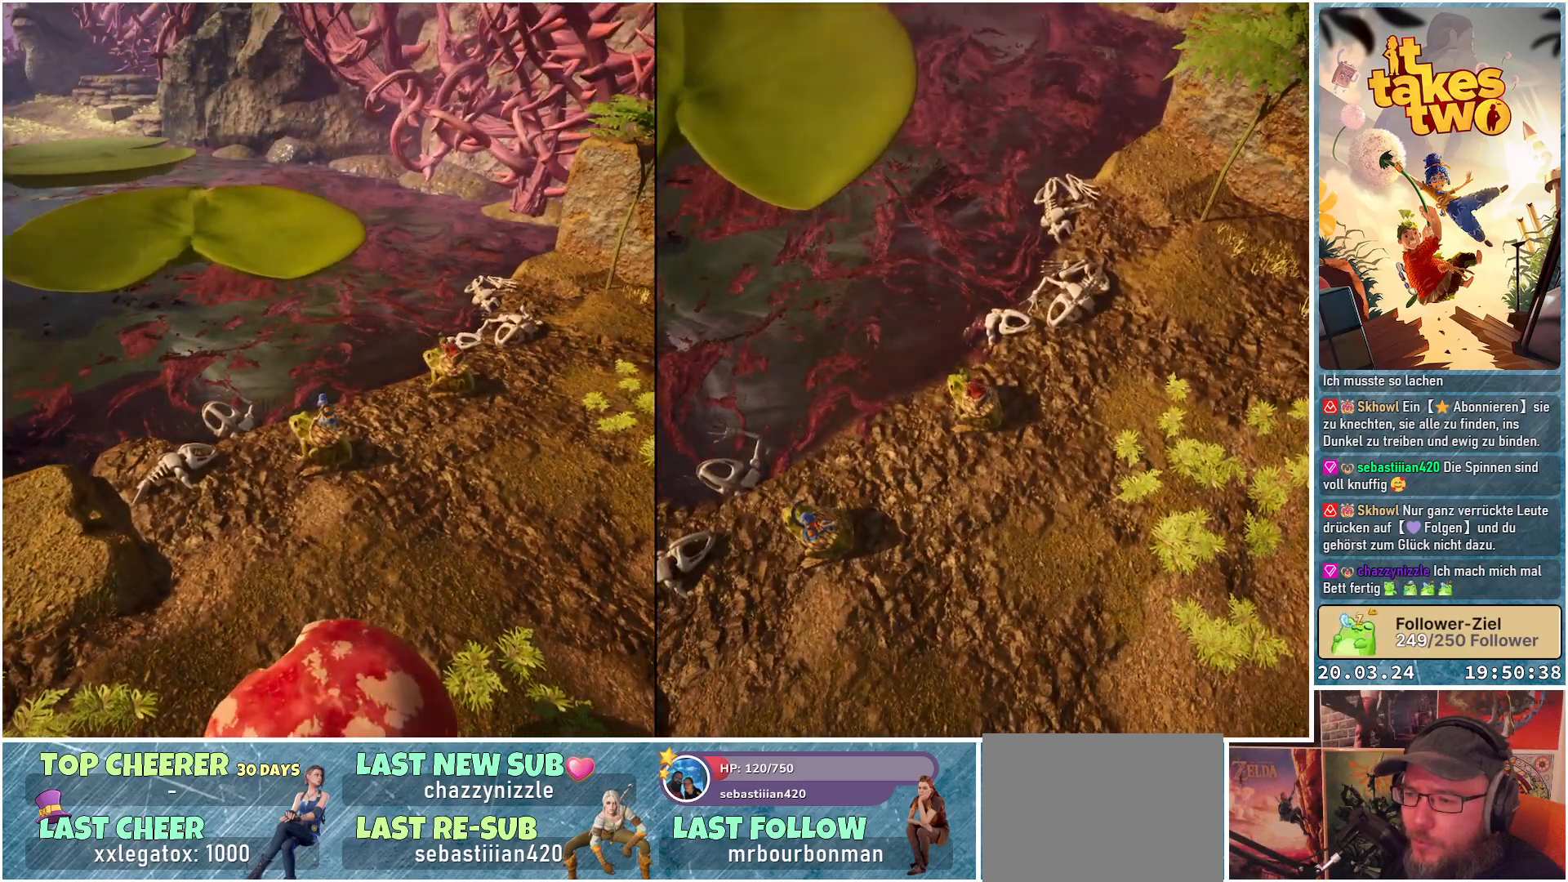
{"buttons": [], "left_stick": "center", "right_stick": "right", "events": [[300, "right_stick", "right"]]}
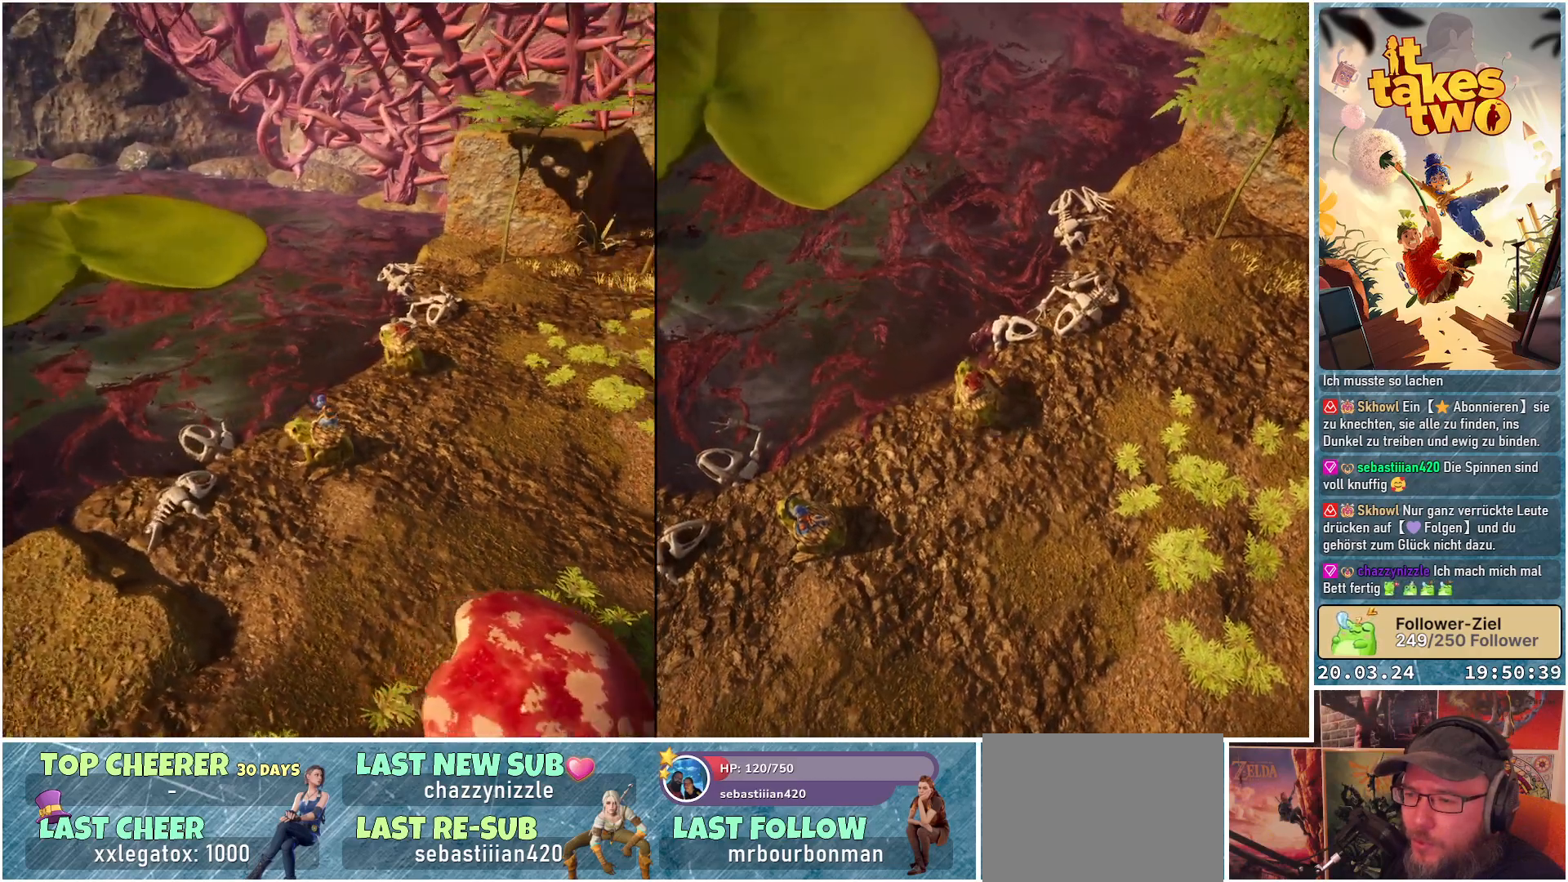
{"buttons": [], "left_stick": "center", "right_stick": "center", "events": [[217, "right_stick", "center"]]}
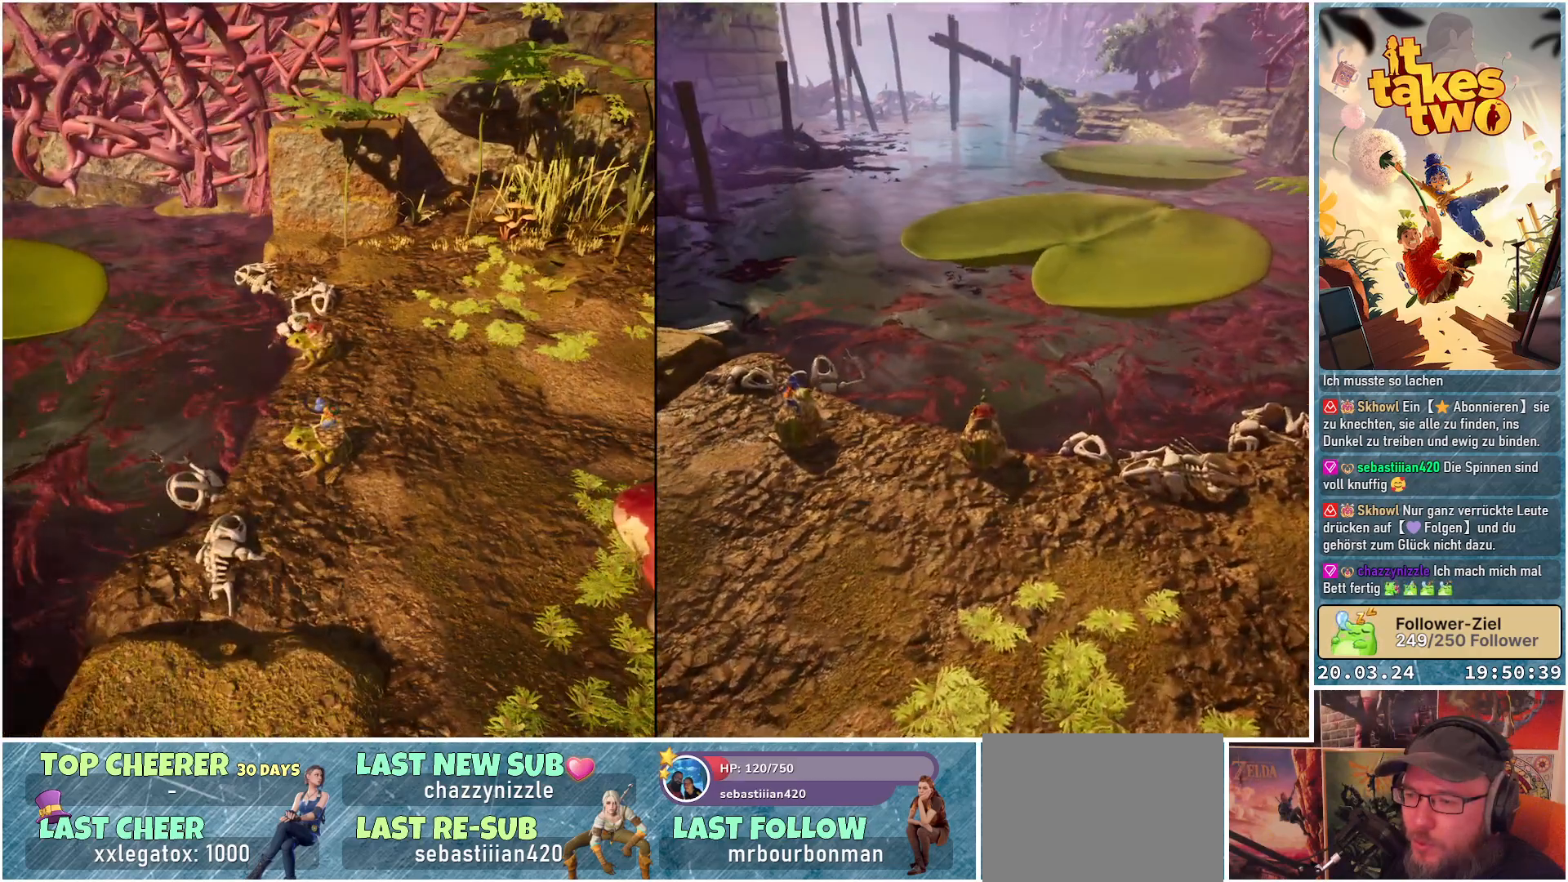
{"buttons": [], "left_stick": "up", "right_stick": "center", "events": [[67, "left_stick", "up-left"], [433, "left_stick", "up"]]}
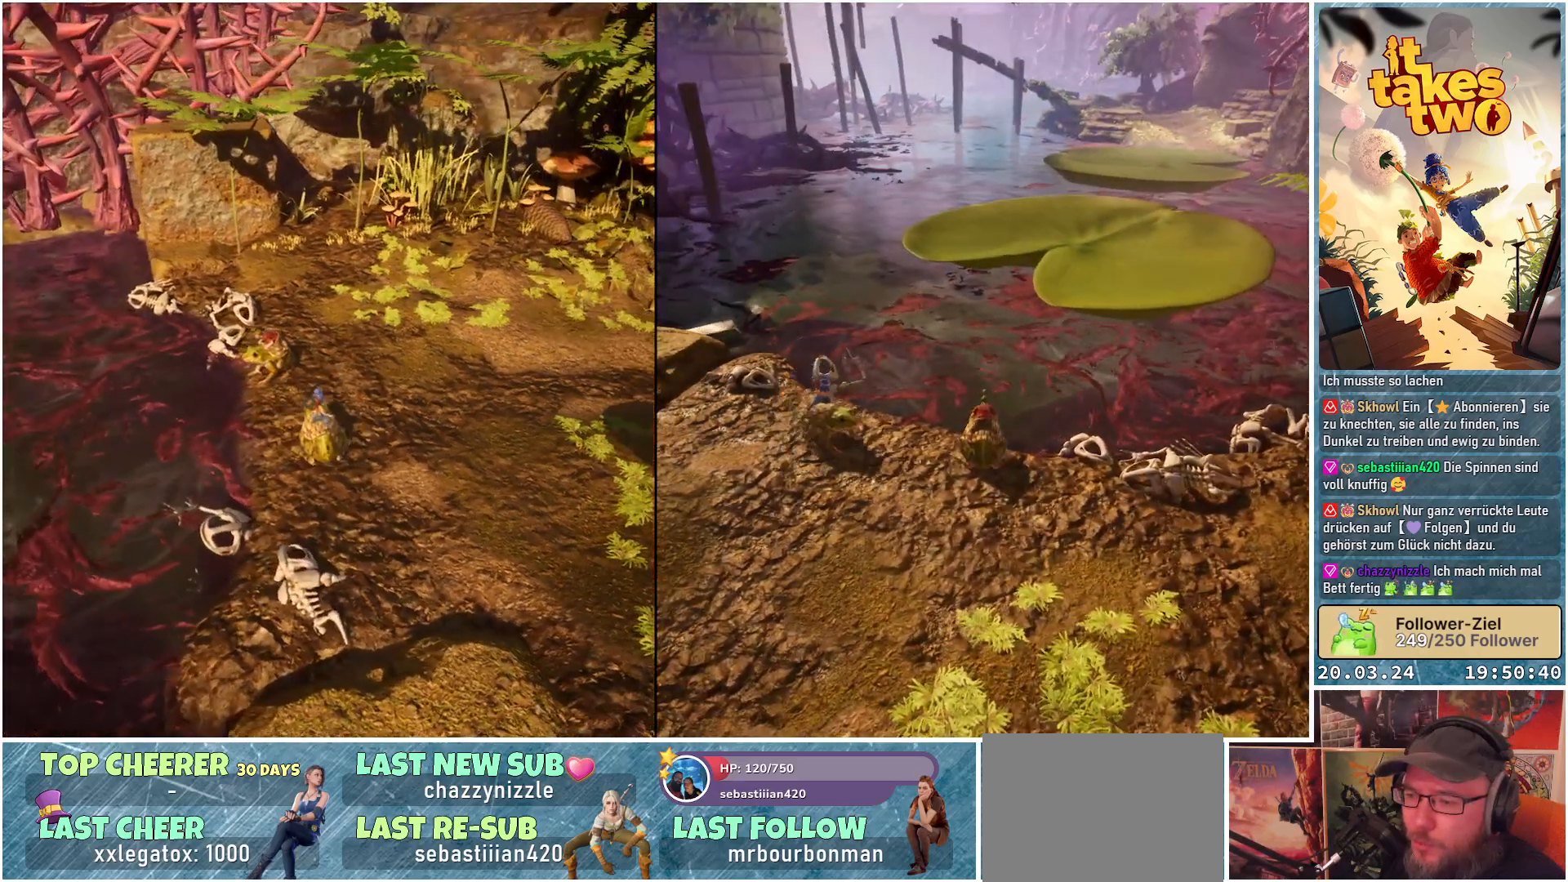
{"buttons": [], "left_stick": "up", "right_stick": "center", "events": []}
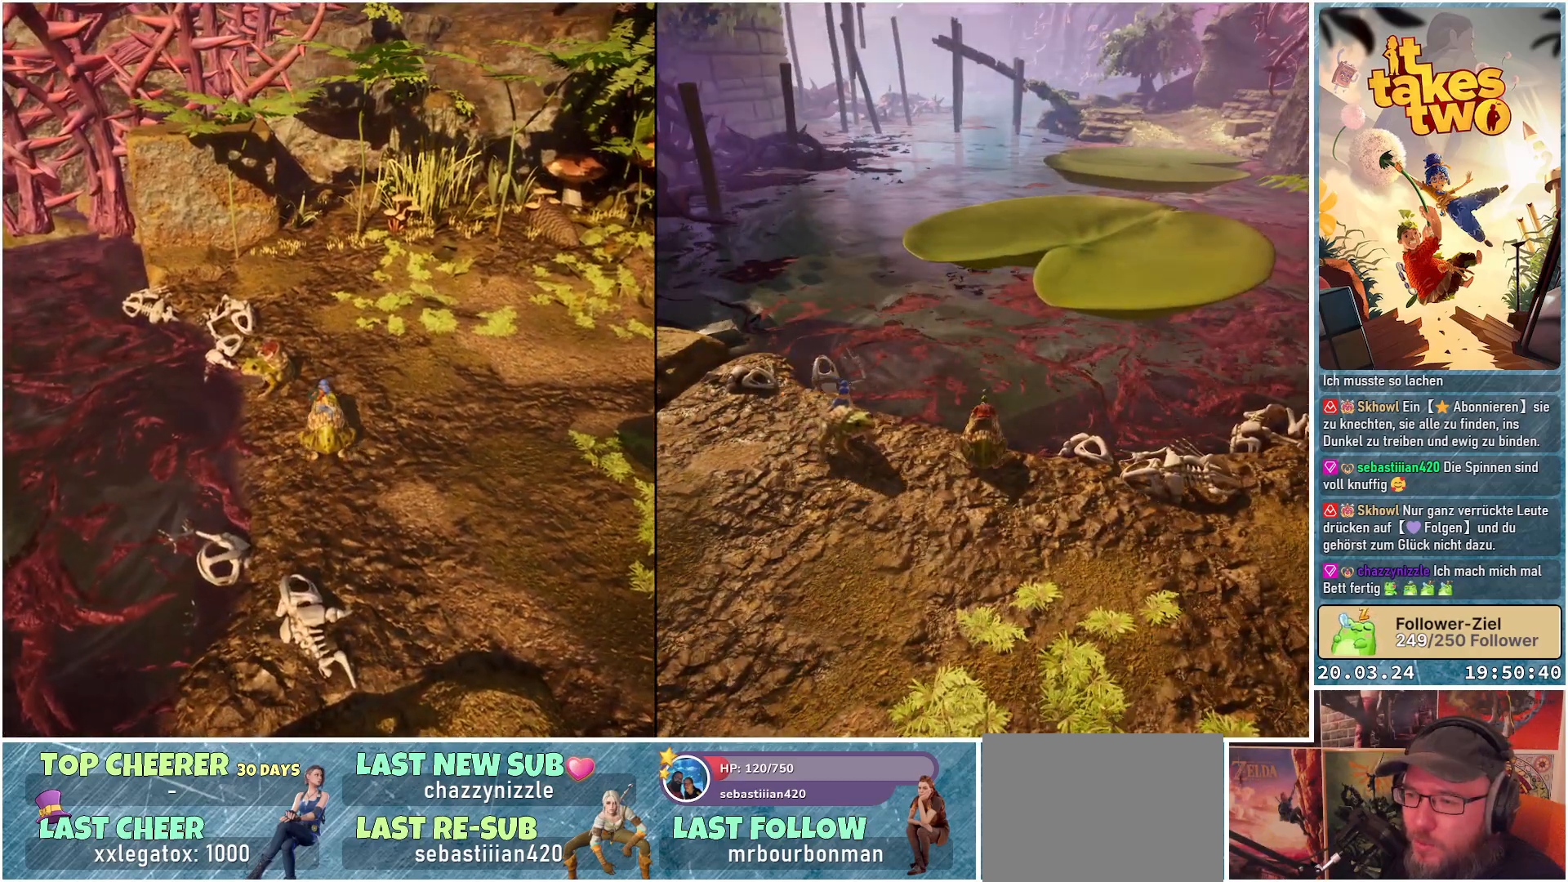
{"buttons": [], "left_stick": "up", "right_stick": "center", "events": []}
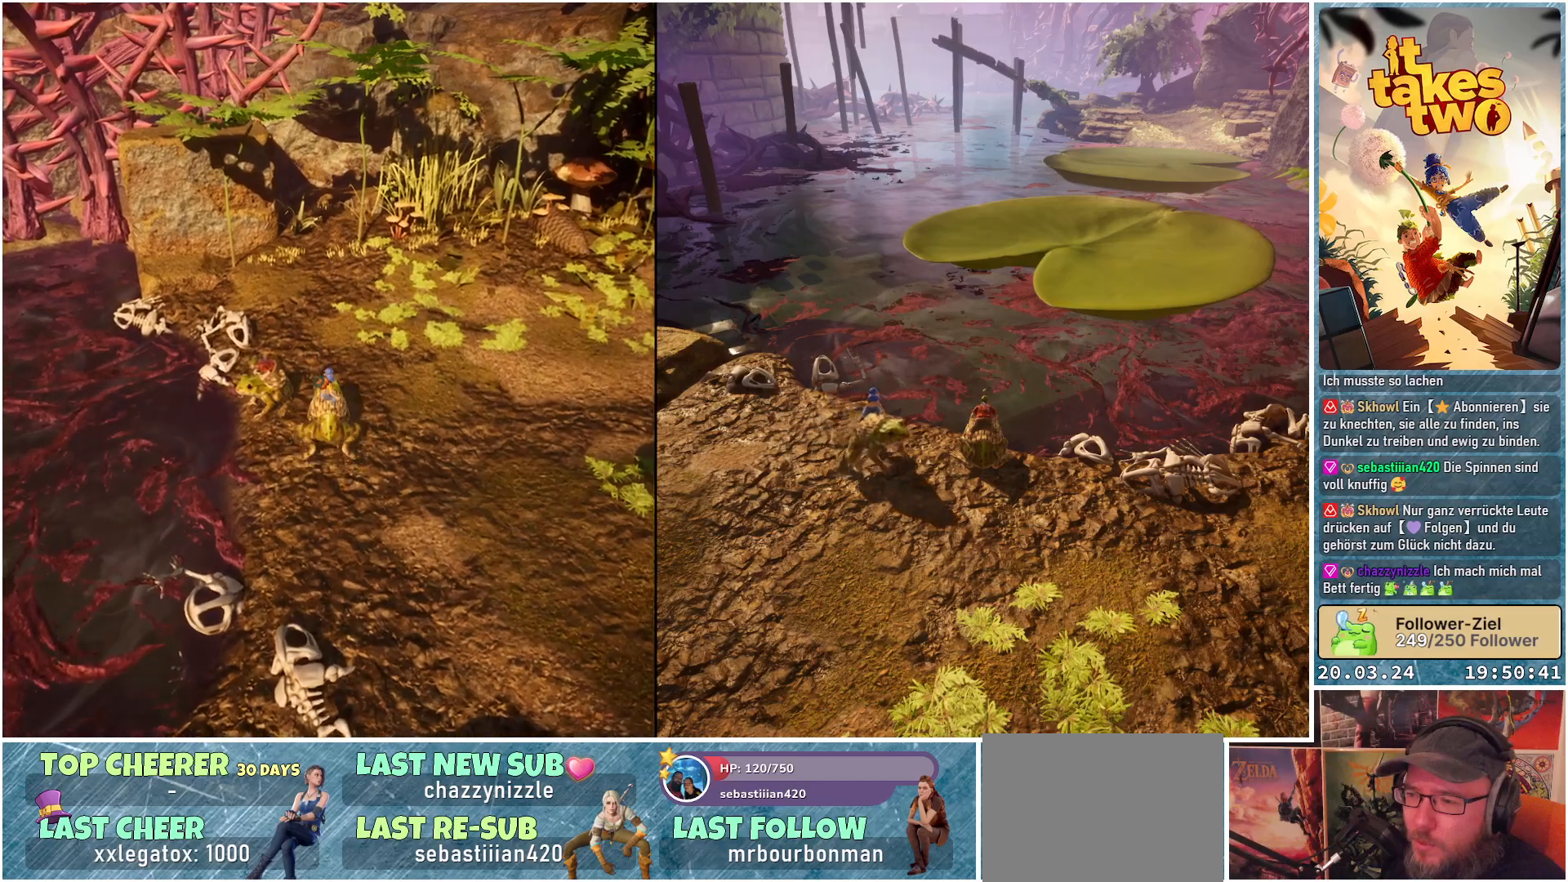
{"buttons": [], "left_stick": "up-right", "right_stick": "left", "events": [[300, "right_stick", "down-left"], [367, "left_stick", "up-right"], [417, "right_stick", "left"]]}
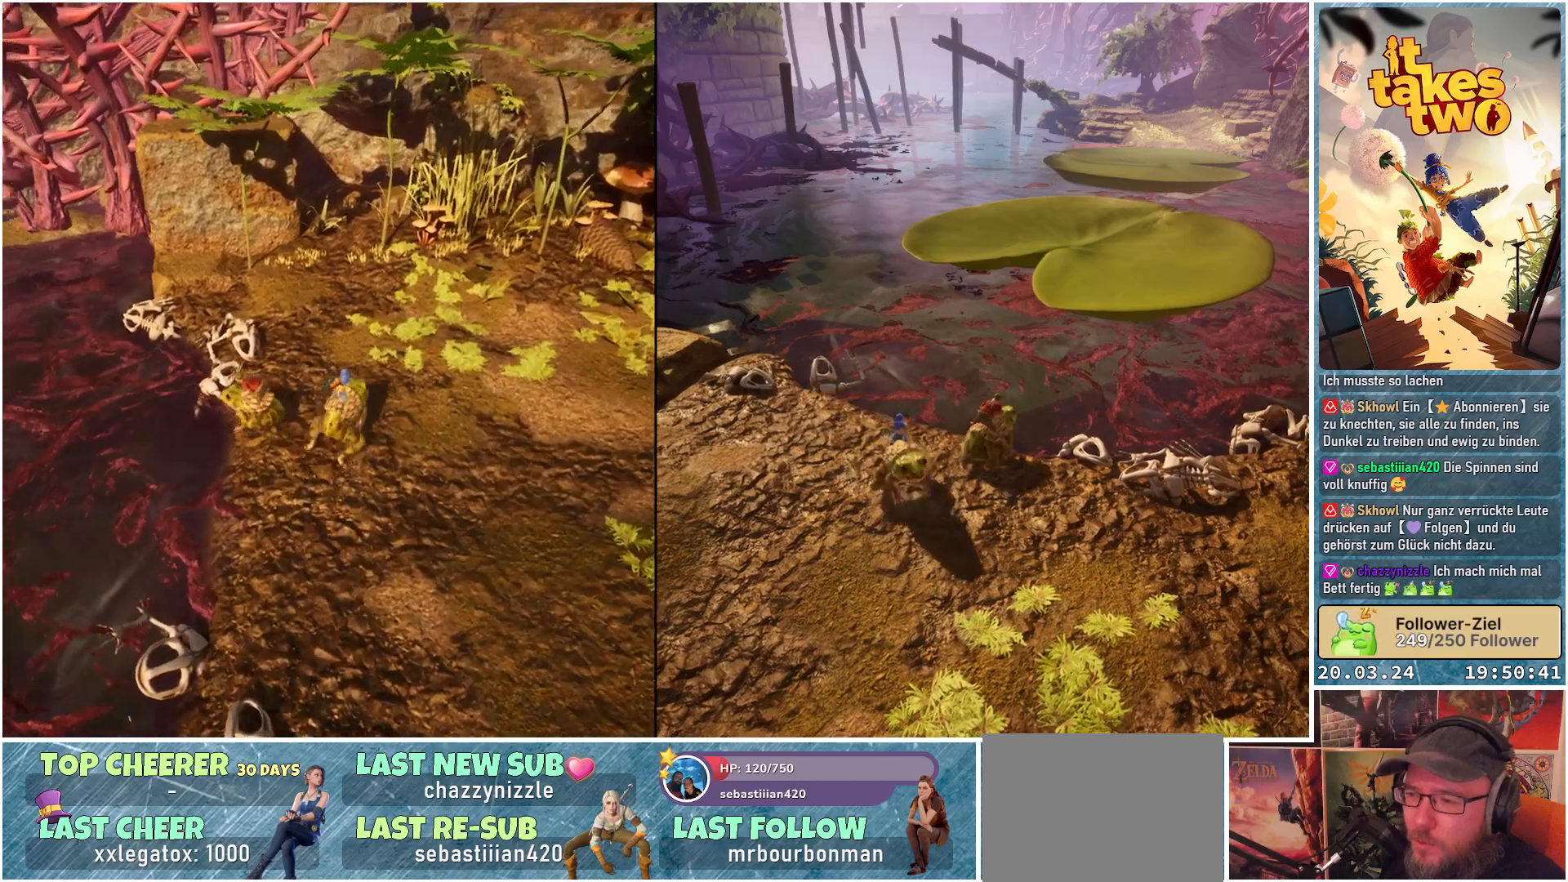
{"buttons": [], "left_stick": "center", "right_stick": "up-left", "events": [[333, "right_stick", "up-left"], [467, "left_stick", "center"]]}